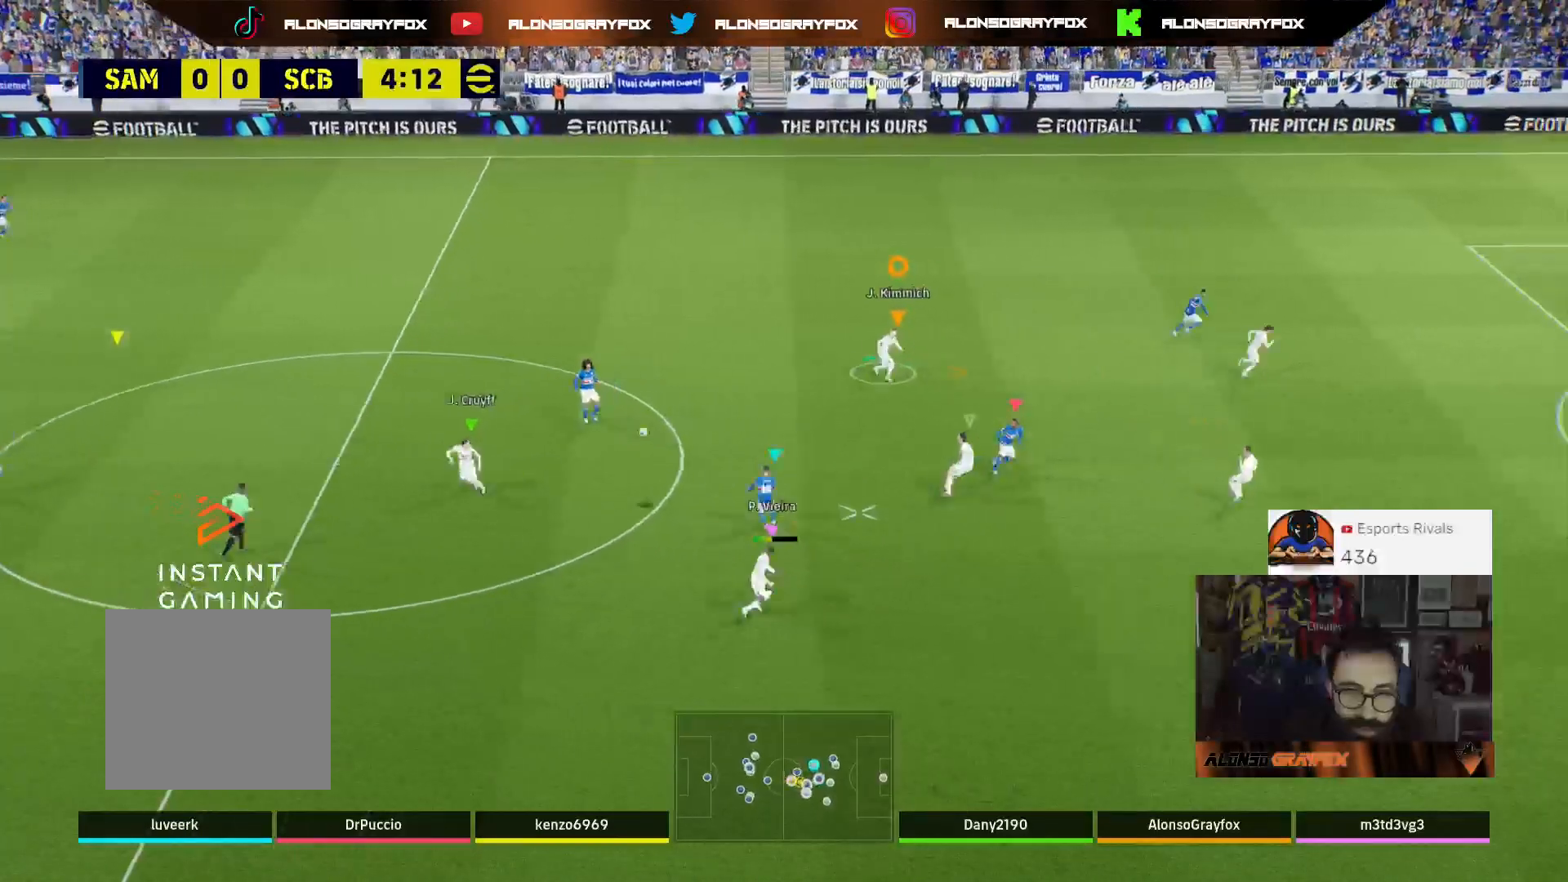
Gameplay with a controller (PlayStation layout); each line is a JSON object with the inputs held at the frame after it. "events" lists button and stick changes between this image and that frame as [ms after this image, input, new state], when the widget could be followed in between.
{"buttons": ["L2", "R1", "R2", "L3"], "left_stick": "up", "right_stick": "center", "events": [[167, "R1", "down"]]}
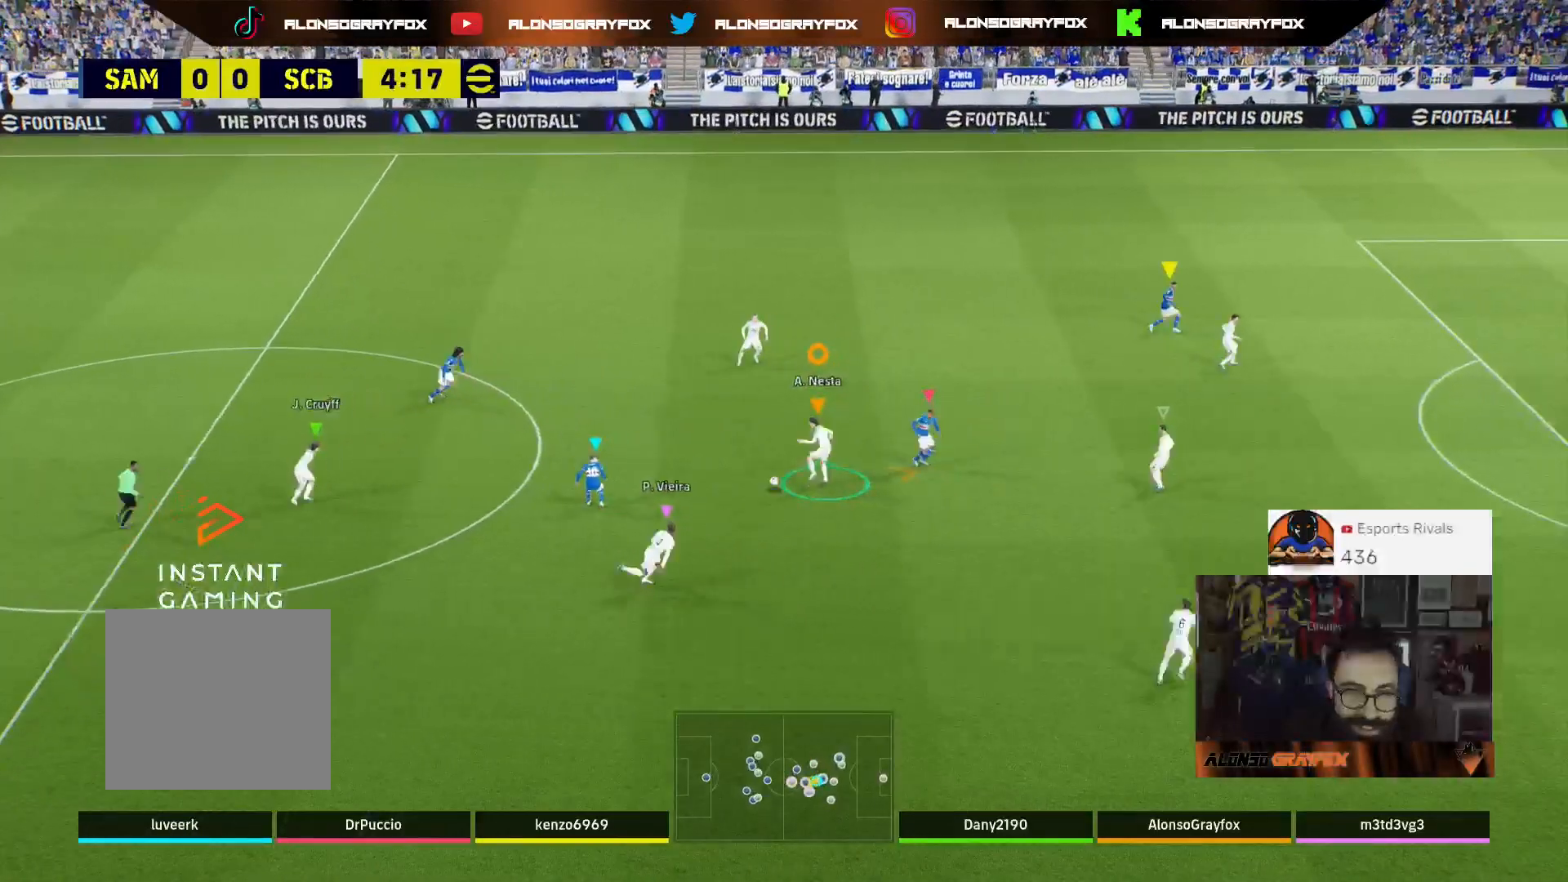
{"buttons": ["L3"], "left_stick": "up-left", "right_stick": "center", "events": [[33, "R1", "up"], [33, "R2", "up"], [133, "L2", "up"], [200, "left_stick", "up-left"]]}
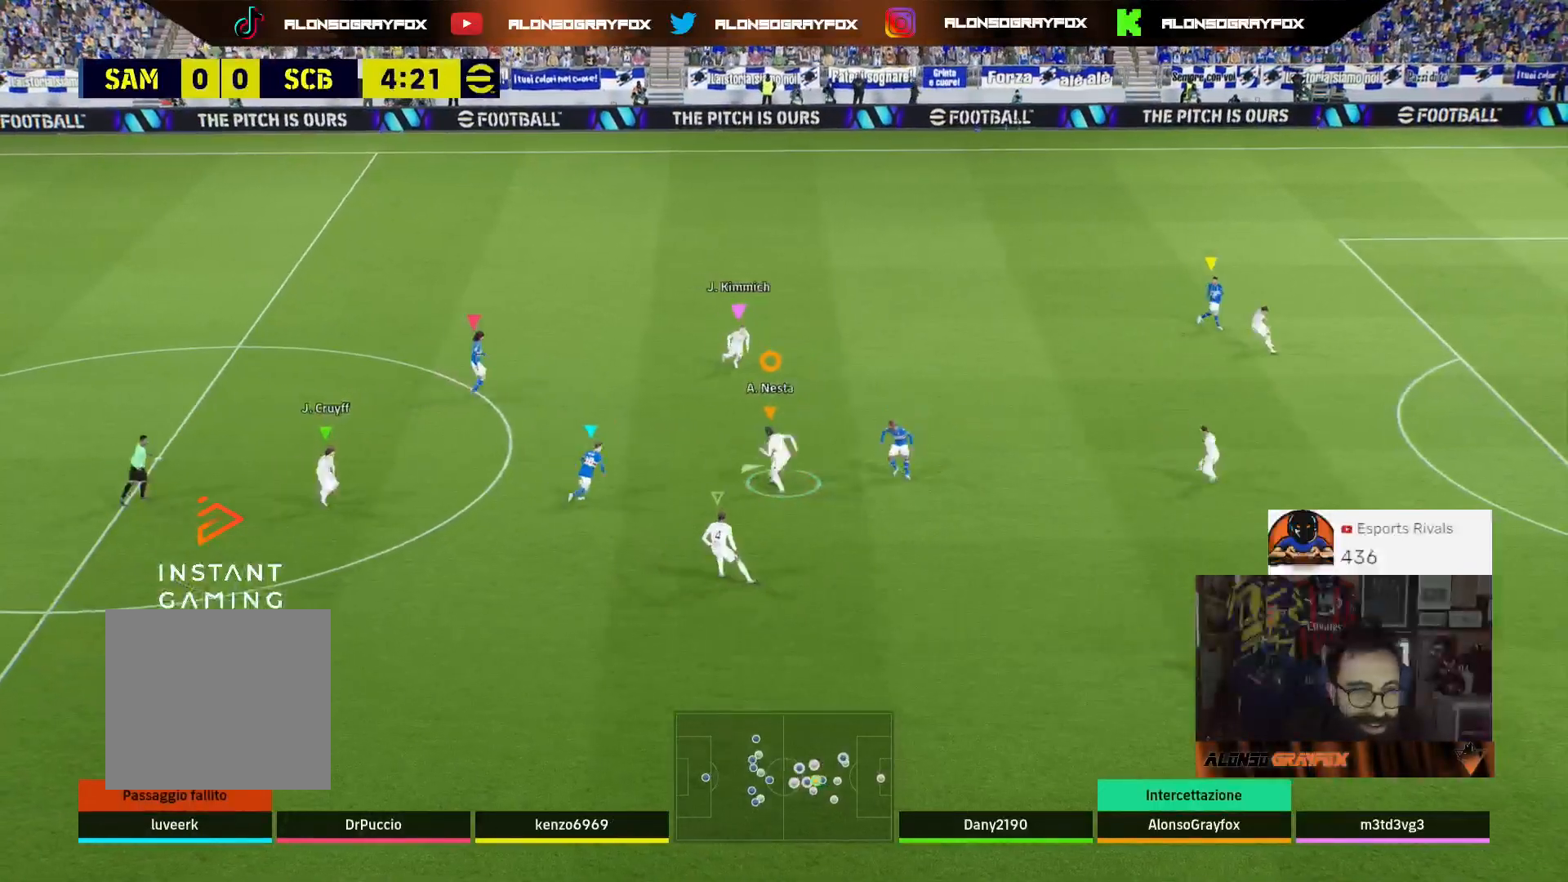
{"buttons": ["L3"], "left_stick": "left", "right_stick": "center", "events": [[133, "TRIANGLE", "down"], [267, "CIRCLE", "down"], [300, "TRIANGLE", "up"], [367, "left_stick", "left"], [433, "CIRCLE", "up"]]}
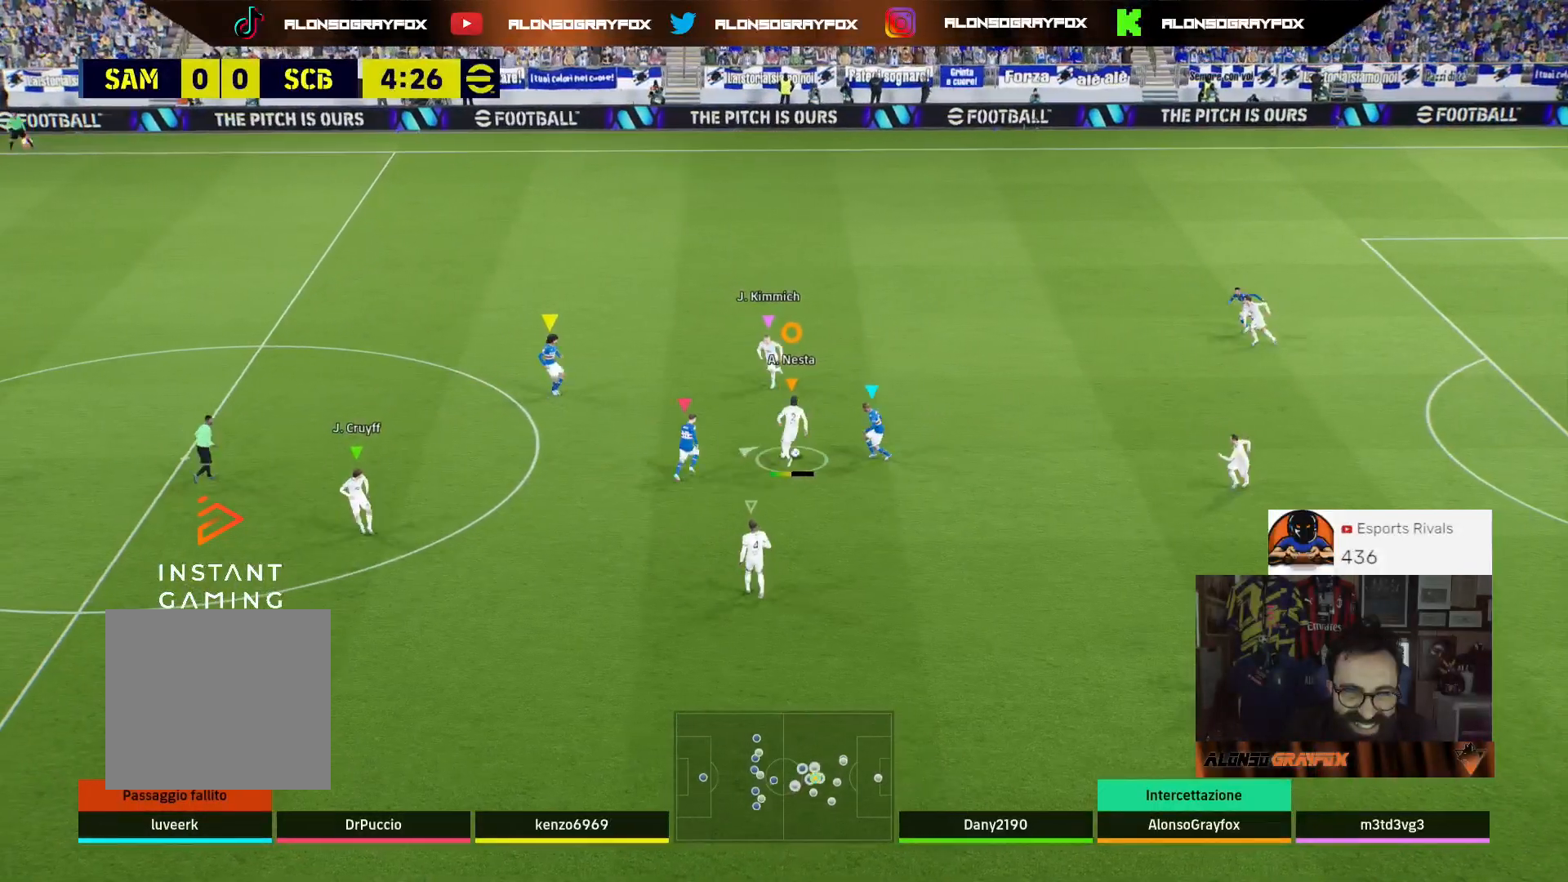
{"buttons": ["R2", "L3"], "left_stick": "left", "right_stick": "center", "events": [[167, "R2", "down"]]}
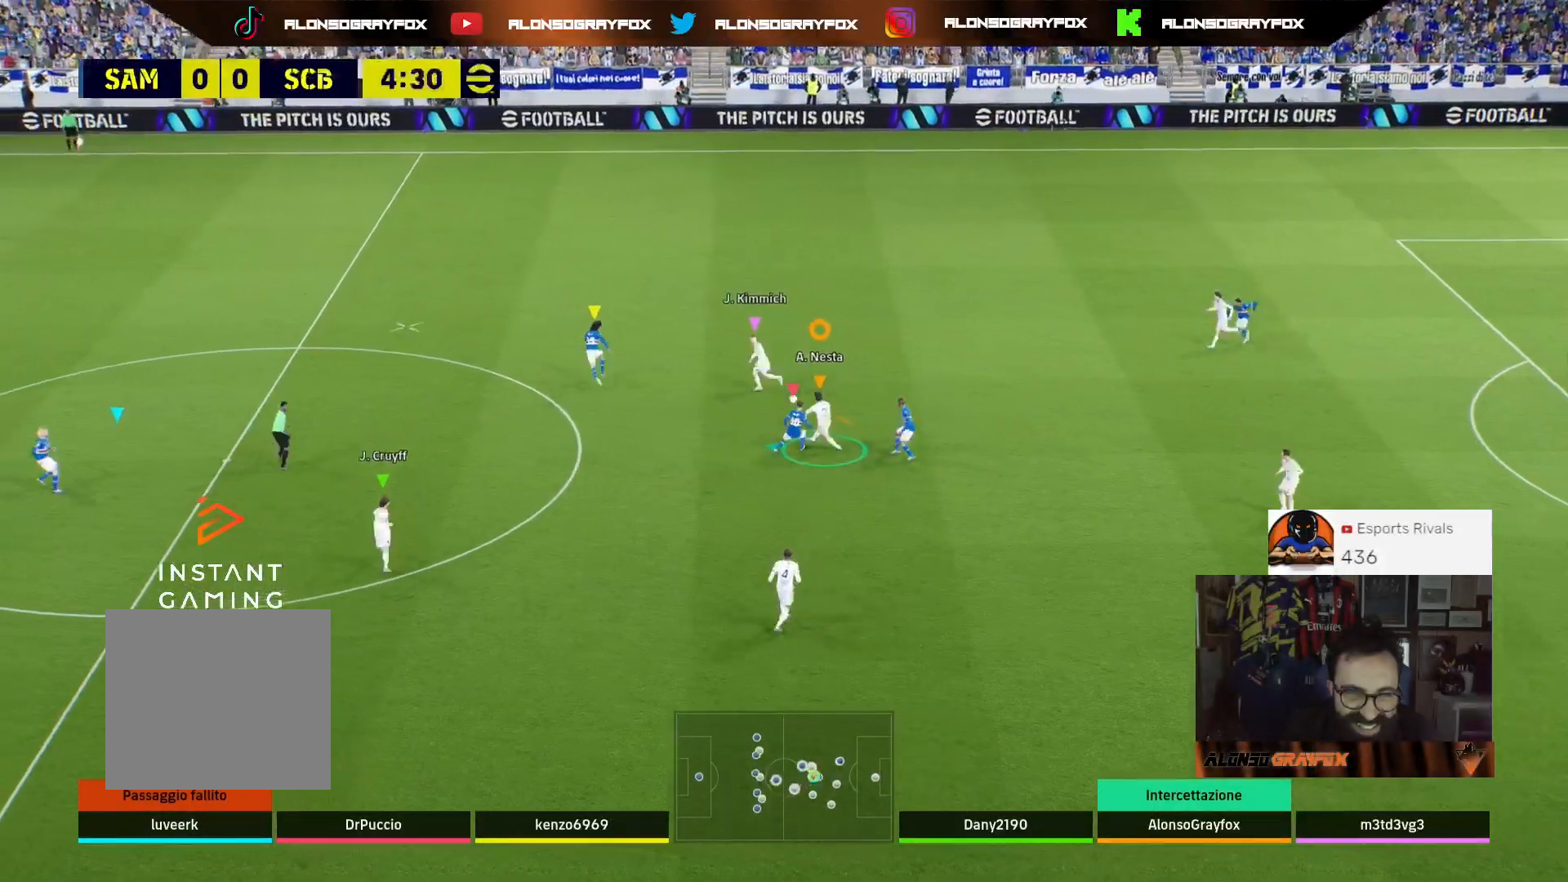
{"buttons": [], "left_stick": "up", "right_stick": "center", "events": [[267, "R2", "up"], [300, "left_stick", "up-left"], [367, "L3", "up"], [433, "left_stick", "up"]]}
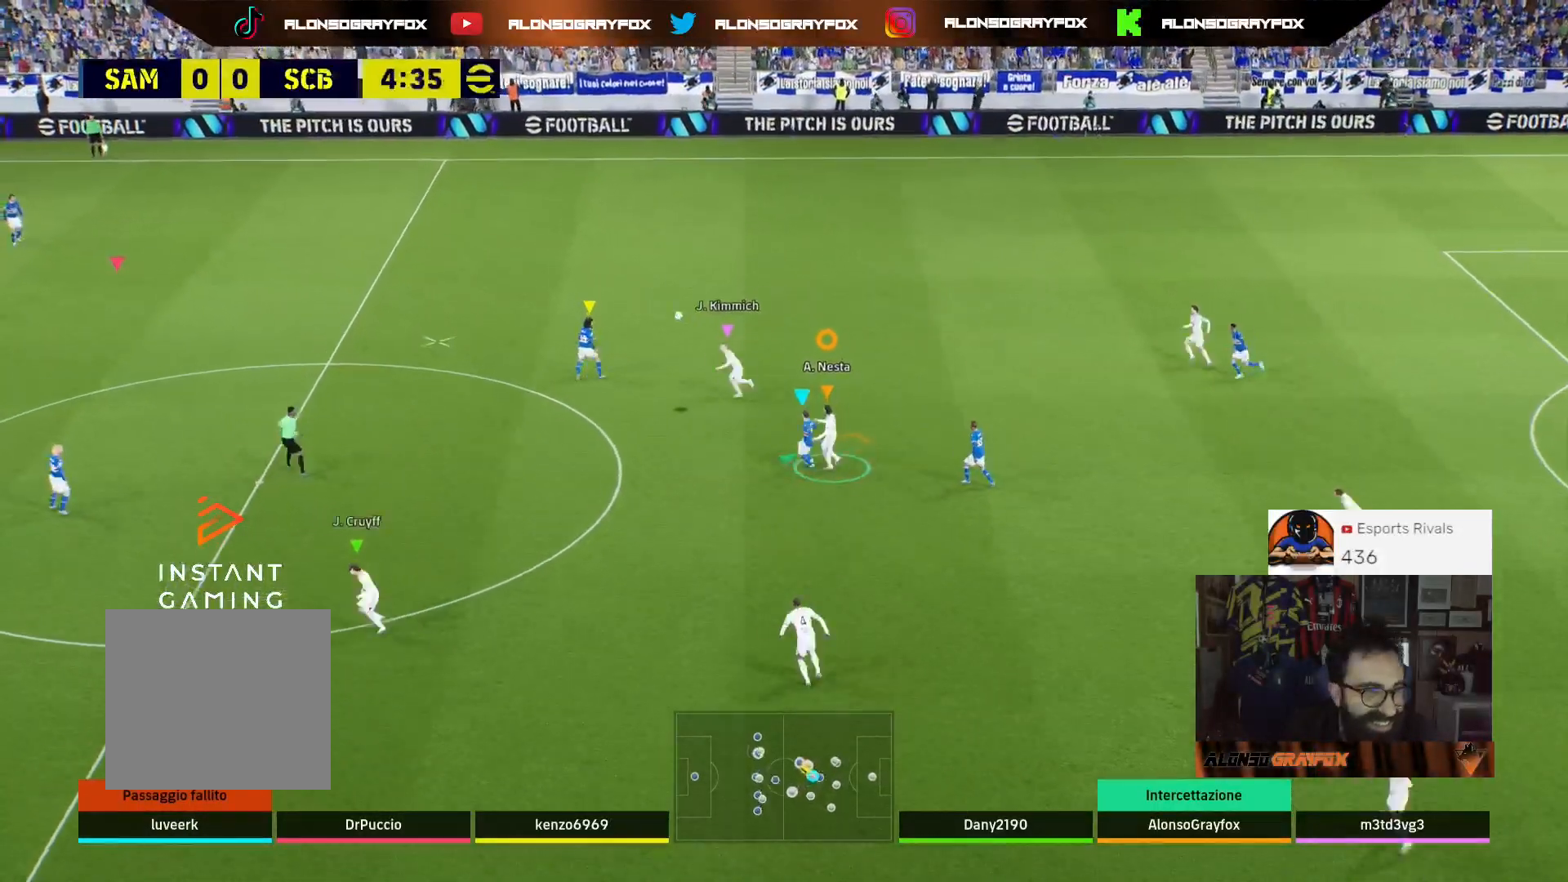
{"buttons": [], "left_stick": "up-right", "right_stick": "center", "events": [[100, "left_stick", "up-right"]]}
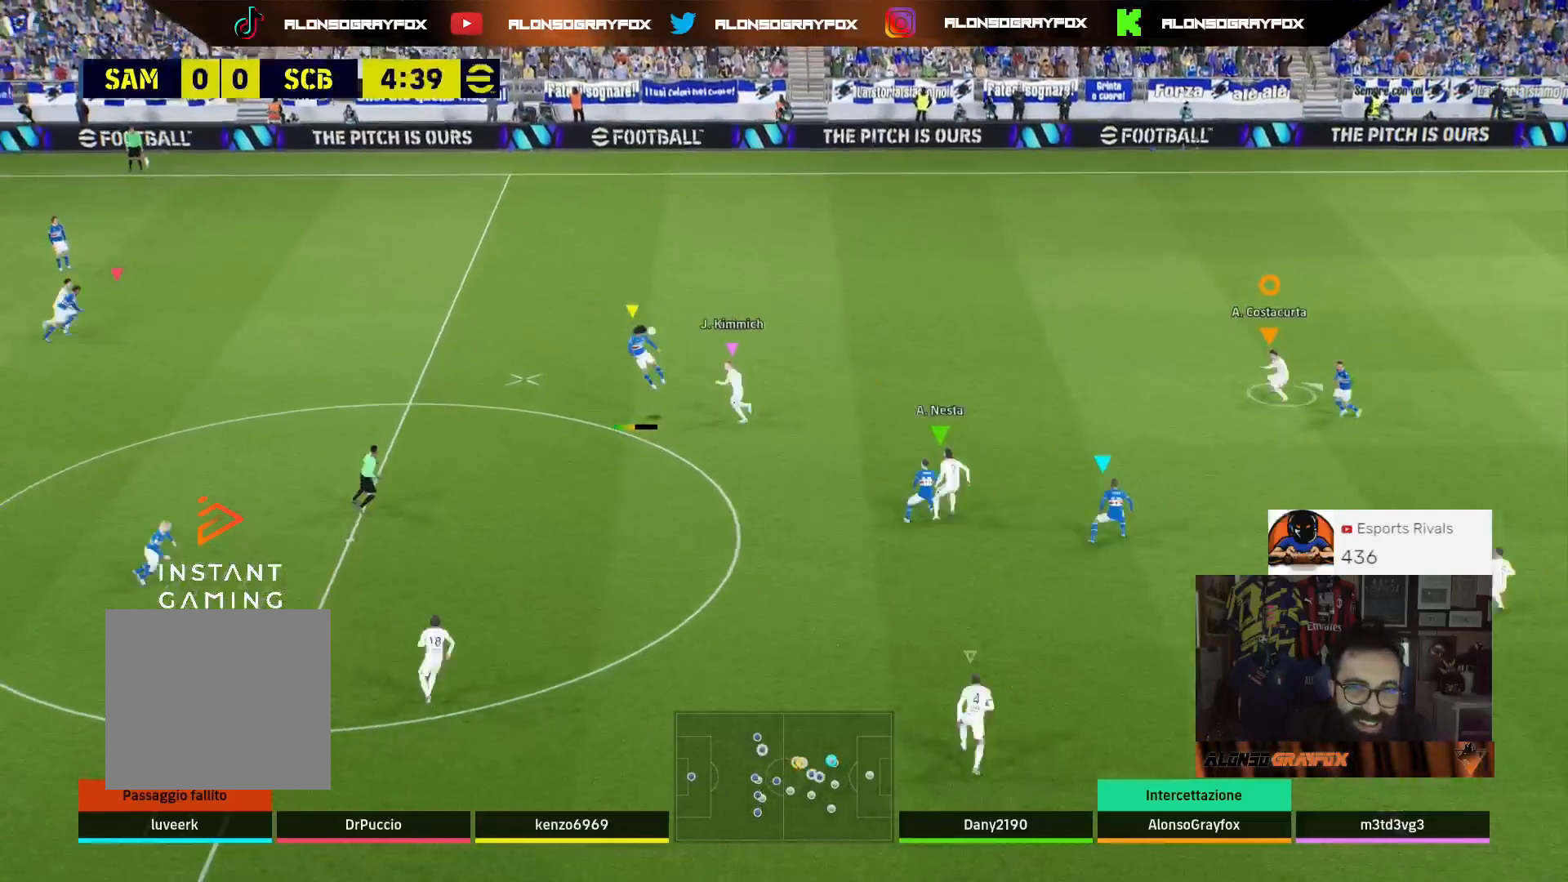
{"buttons": [], "left_stick": "down-right", "right_stick": "center", "events": [[467, "left_stick", "down-right"]]}
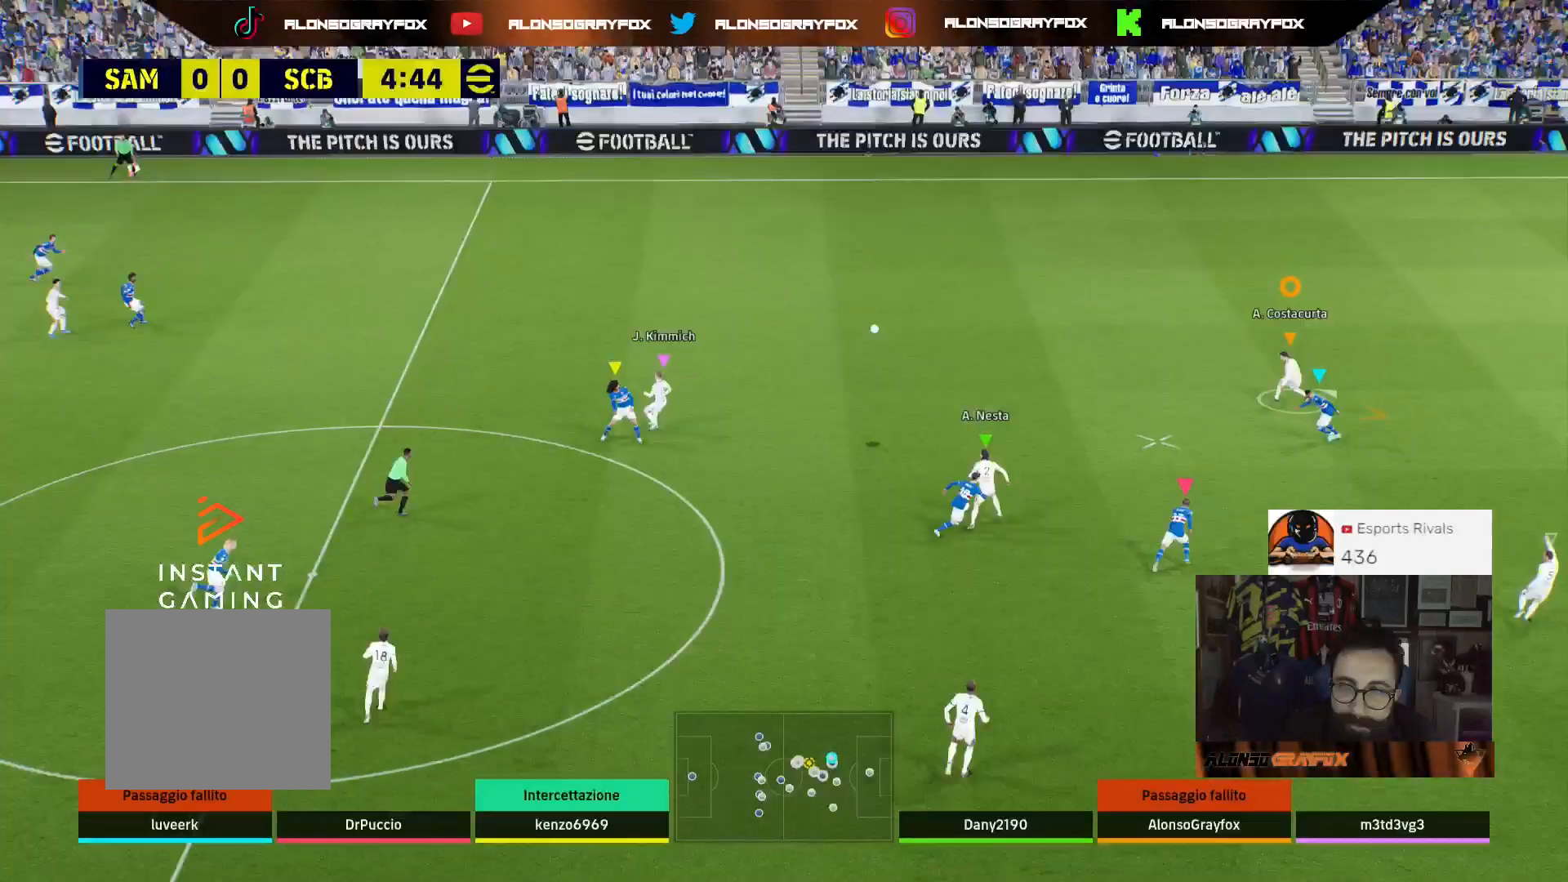
{"buttons": ["L2", "R1", "R2", "L3"], "left_stick": "down-right", "right_stick": "center", "events": [[200, "L3", "down"], [233, "R1", "down"], [233, "R2", "down"], [500, "L2", "down"]]}
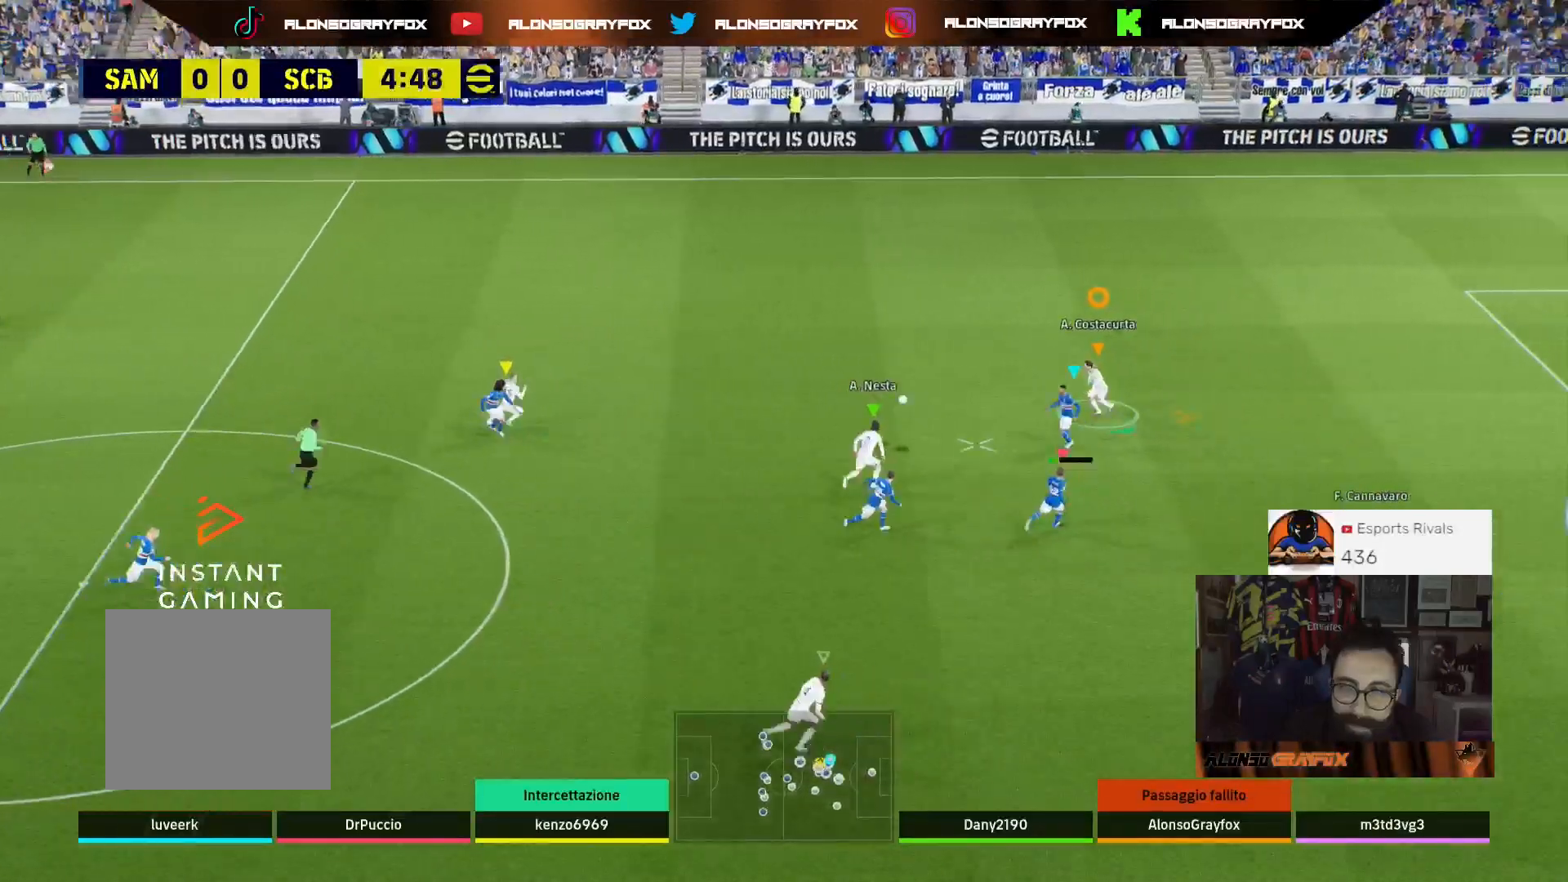
{"buttons": ["L2", "R1", "R2", "L3"], "left_stick": "down-right", "right_stick": "center", "events": []}
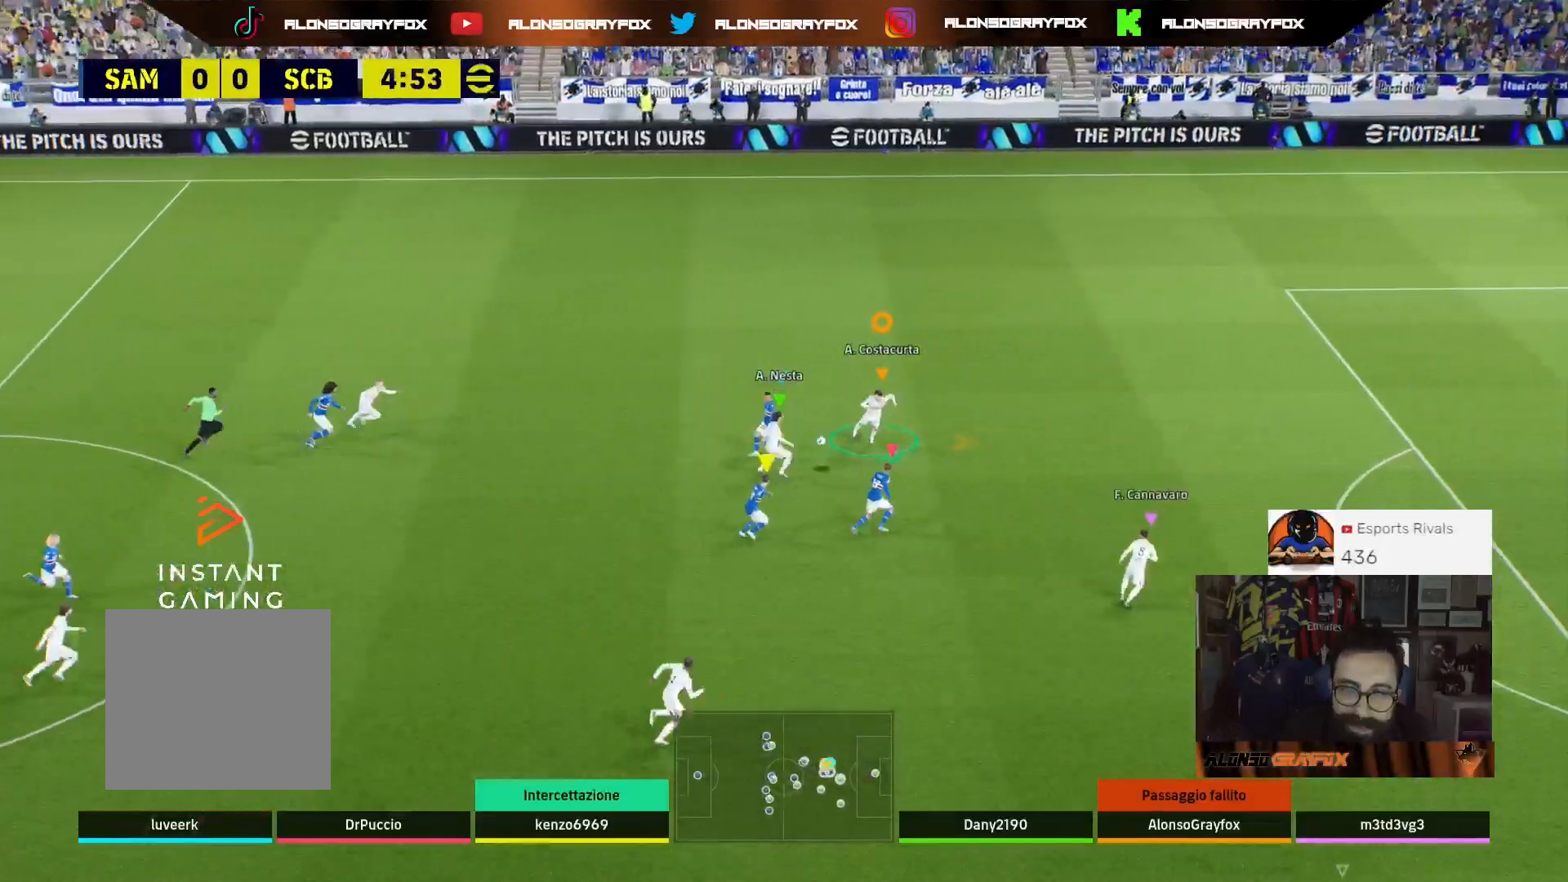
{"buttons": ["L2", "L3"], "left_stick": "down-right", "right_stick": "center", "events": [[333, "R1", "up"], [367, "R2", "up"]]}
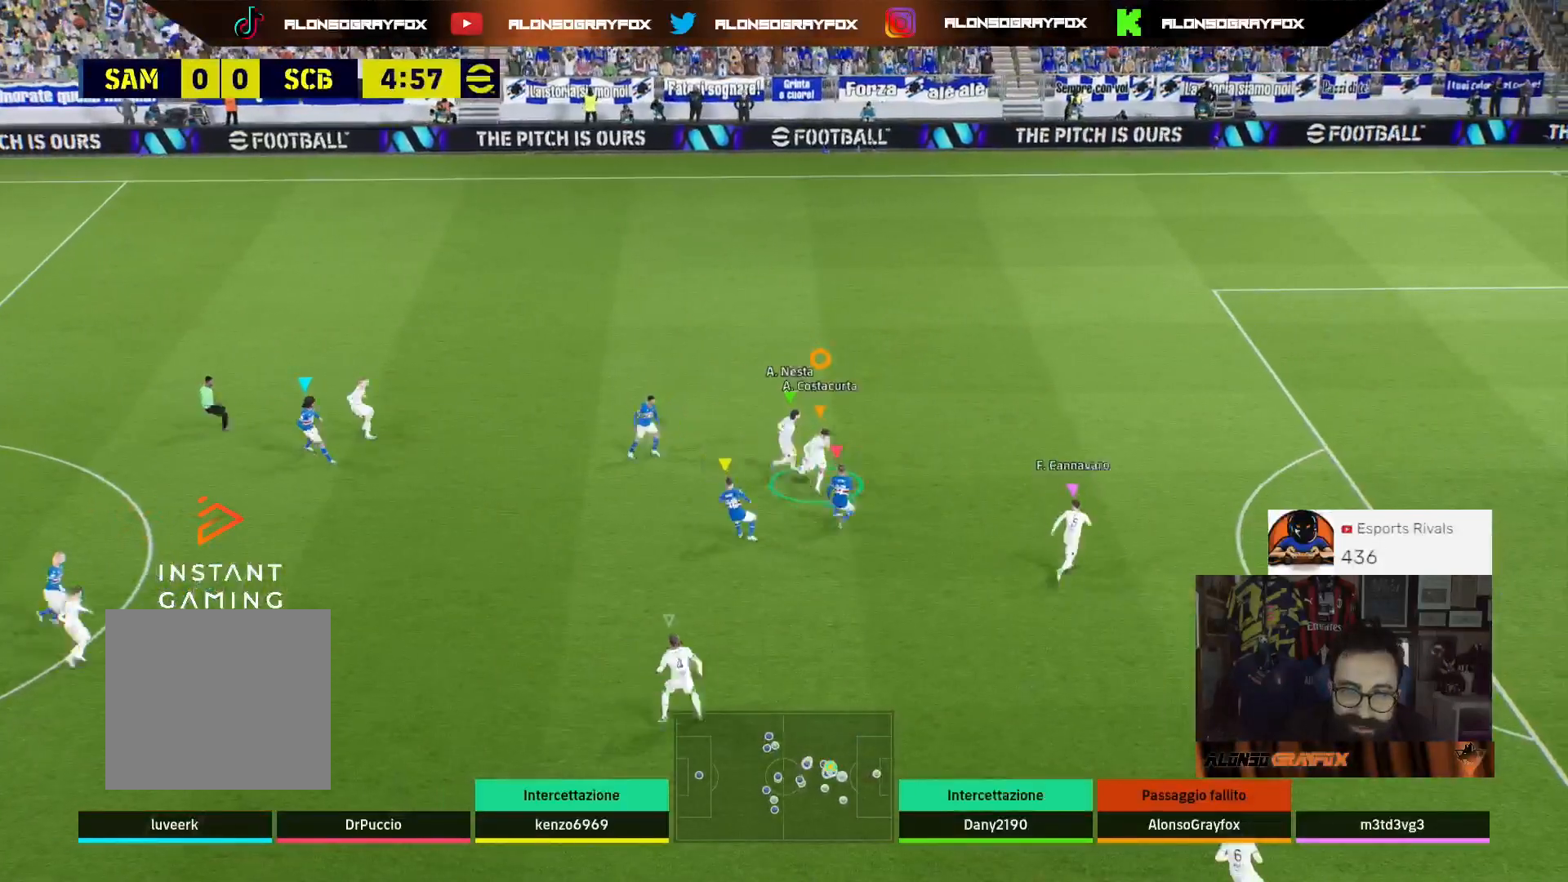
{"buttons": ["CROSS", "L2", "L3"], "left_stick": "down-left", "right_stick": "center", "events": [[233, "CROSS", "down"], [267, "left_stick", "down-left"], [367, "CROSS", "up"], [433, "CROSS", "down"]]}
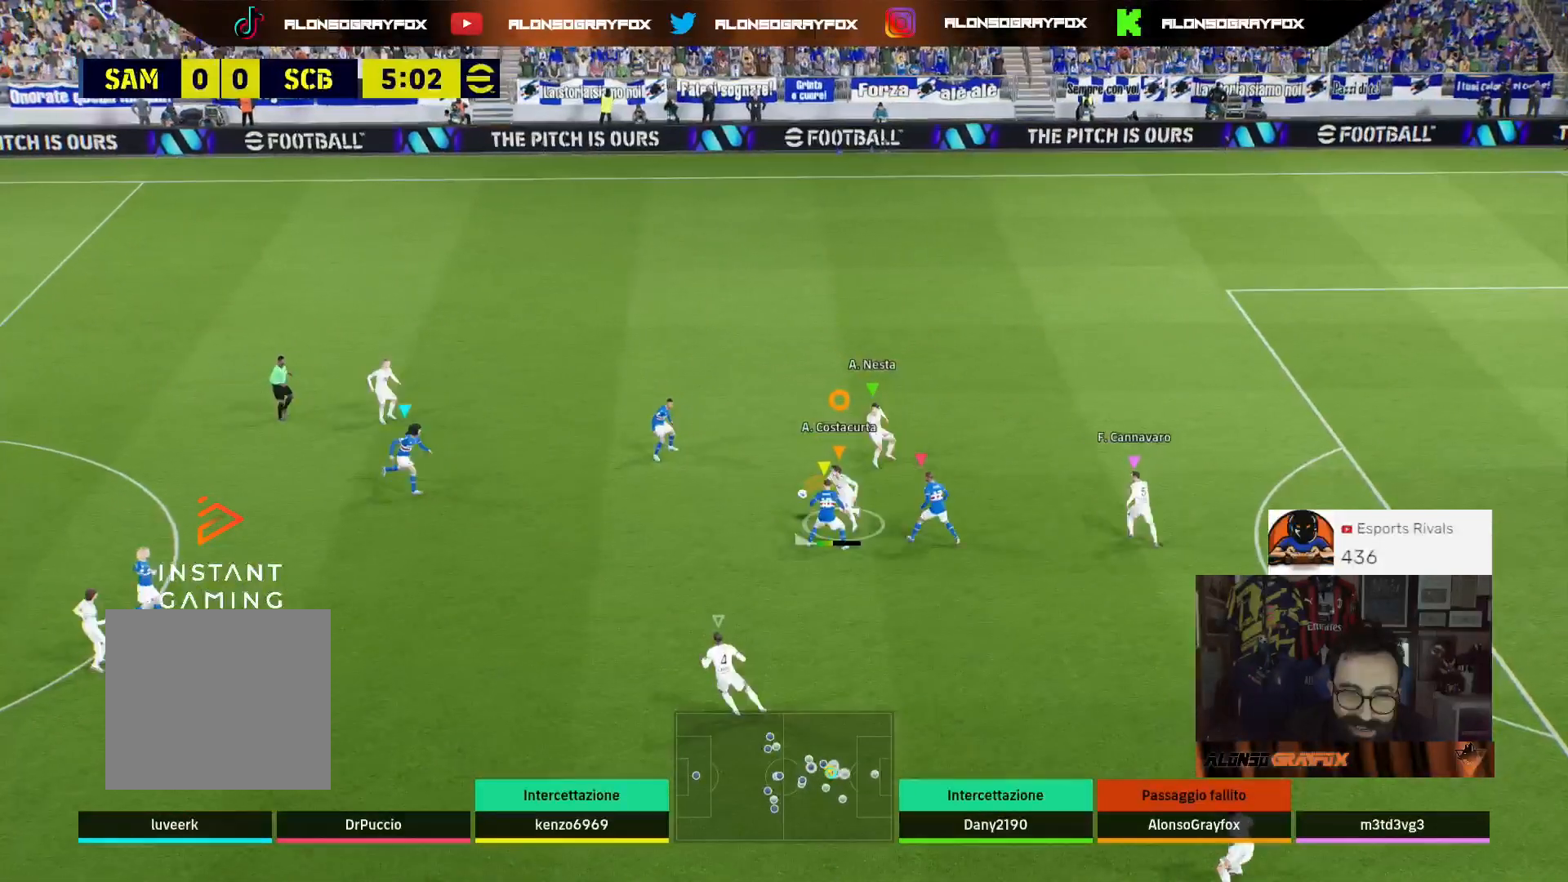
{"buttons": ["L3"], "left_stick": "left", "right_stick": "center", "events": [[33, "CROSS", "up"], [67, "CROSS", "down"], [200, "CROSS", "up"], [367, "L2", "up"], [500, "left_stick", "left"]]}
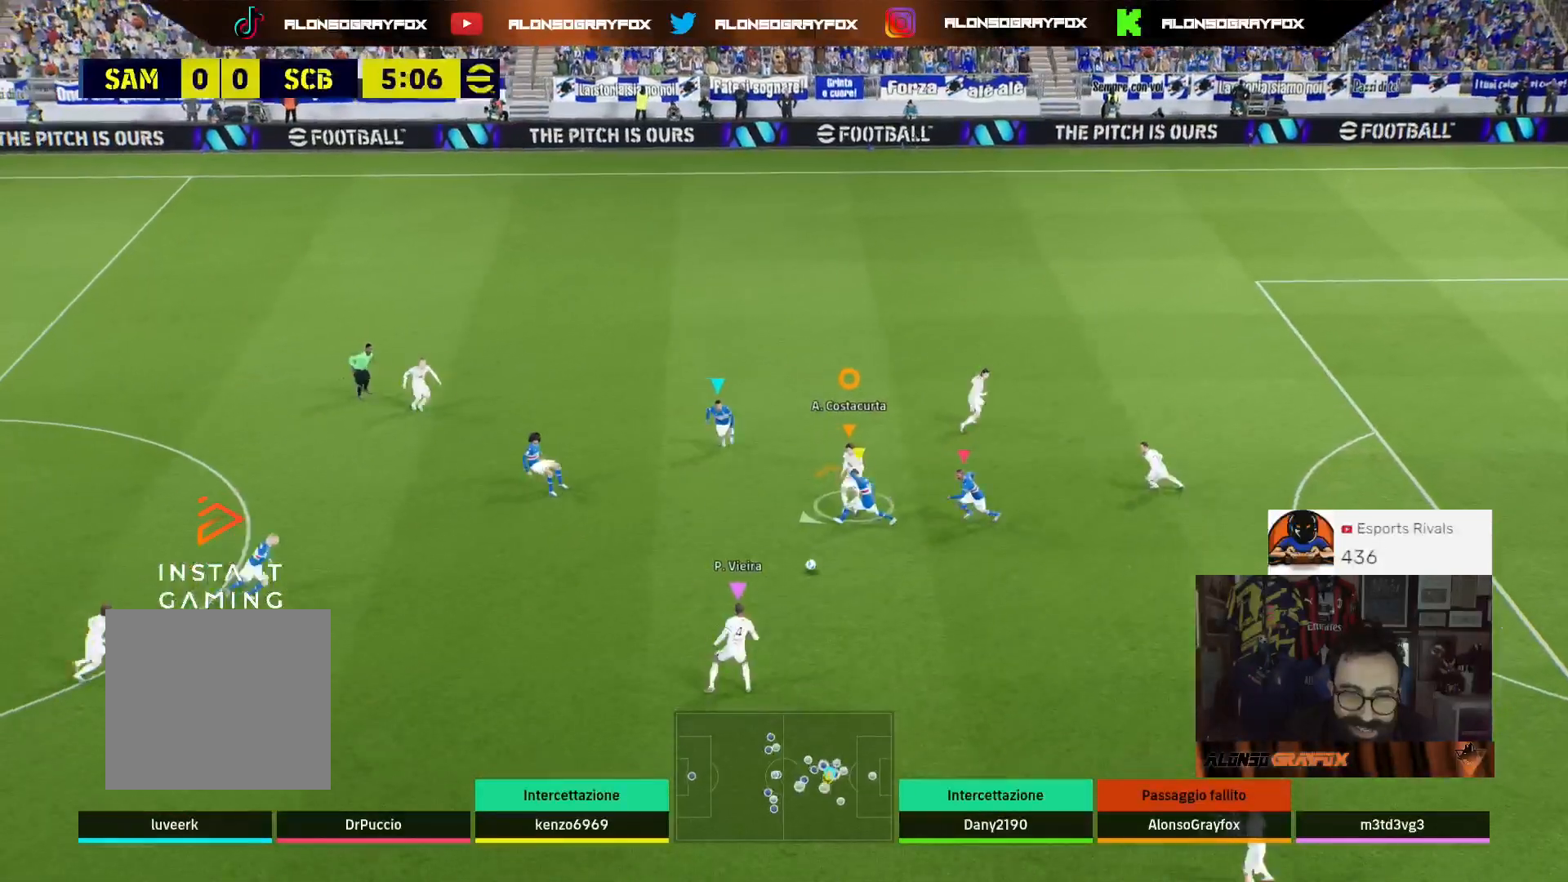
{"buttons": ["L3"], "left_stick": "left", "right_stick": "center", "events": []}
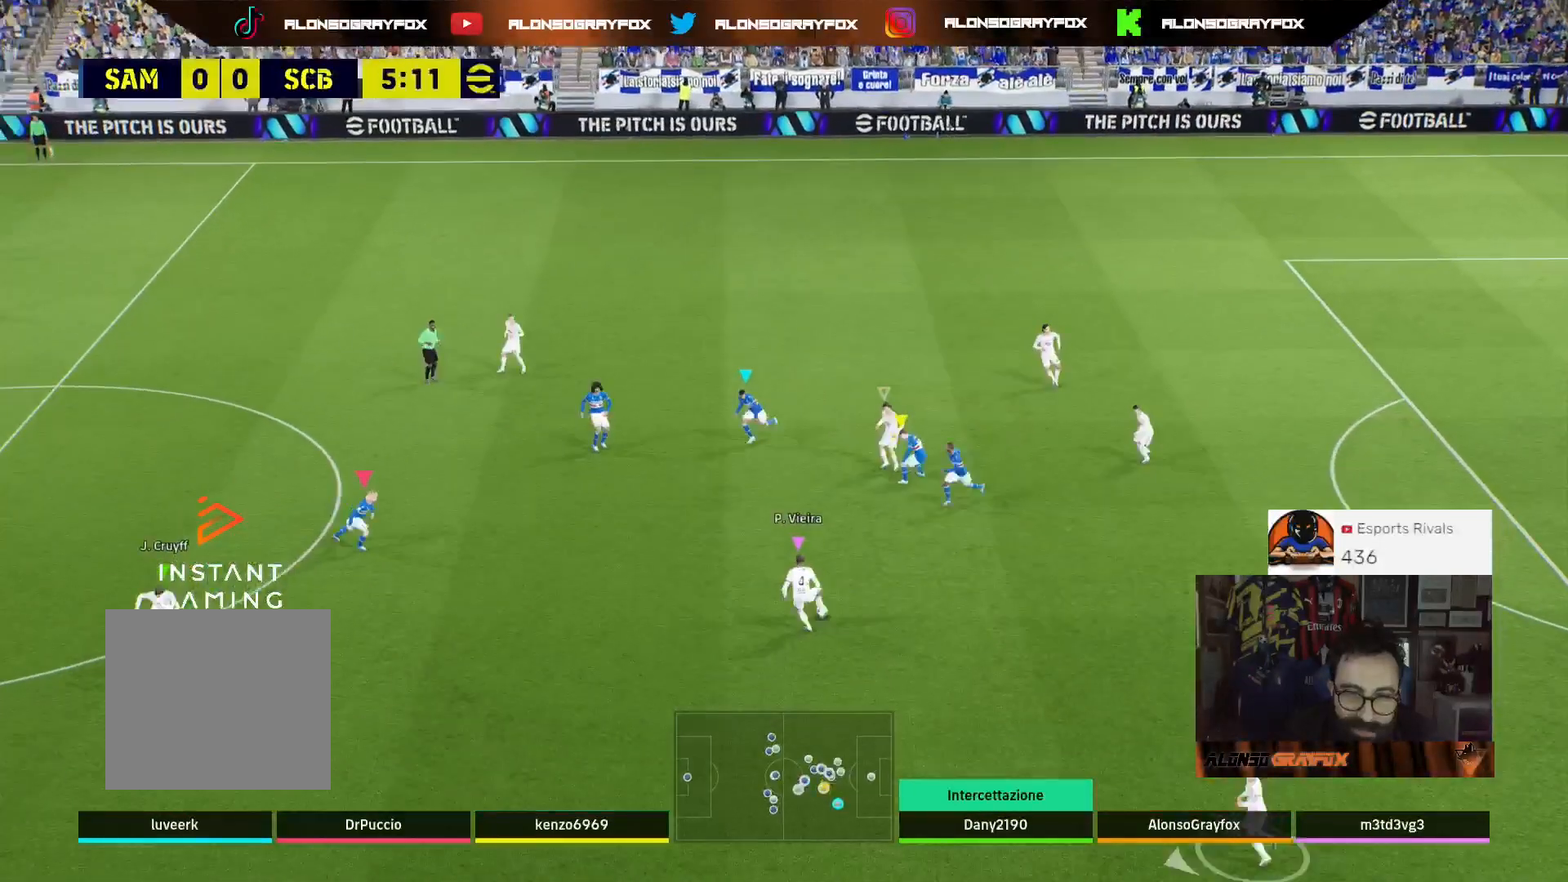
{"buttons": ["L3"], "left_stick": "left", "right_stick": "center", "events": []}
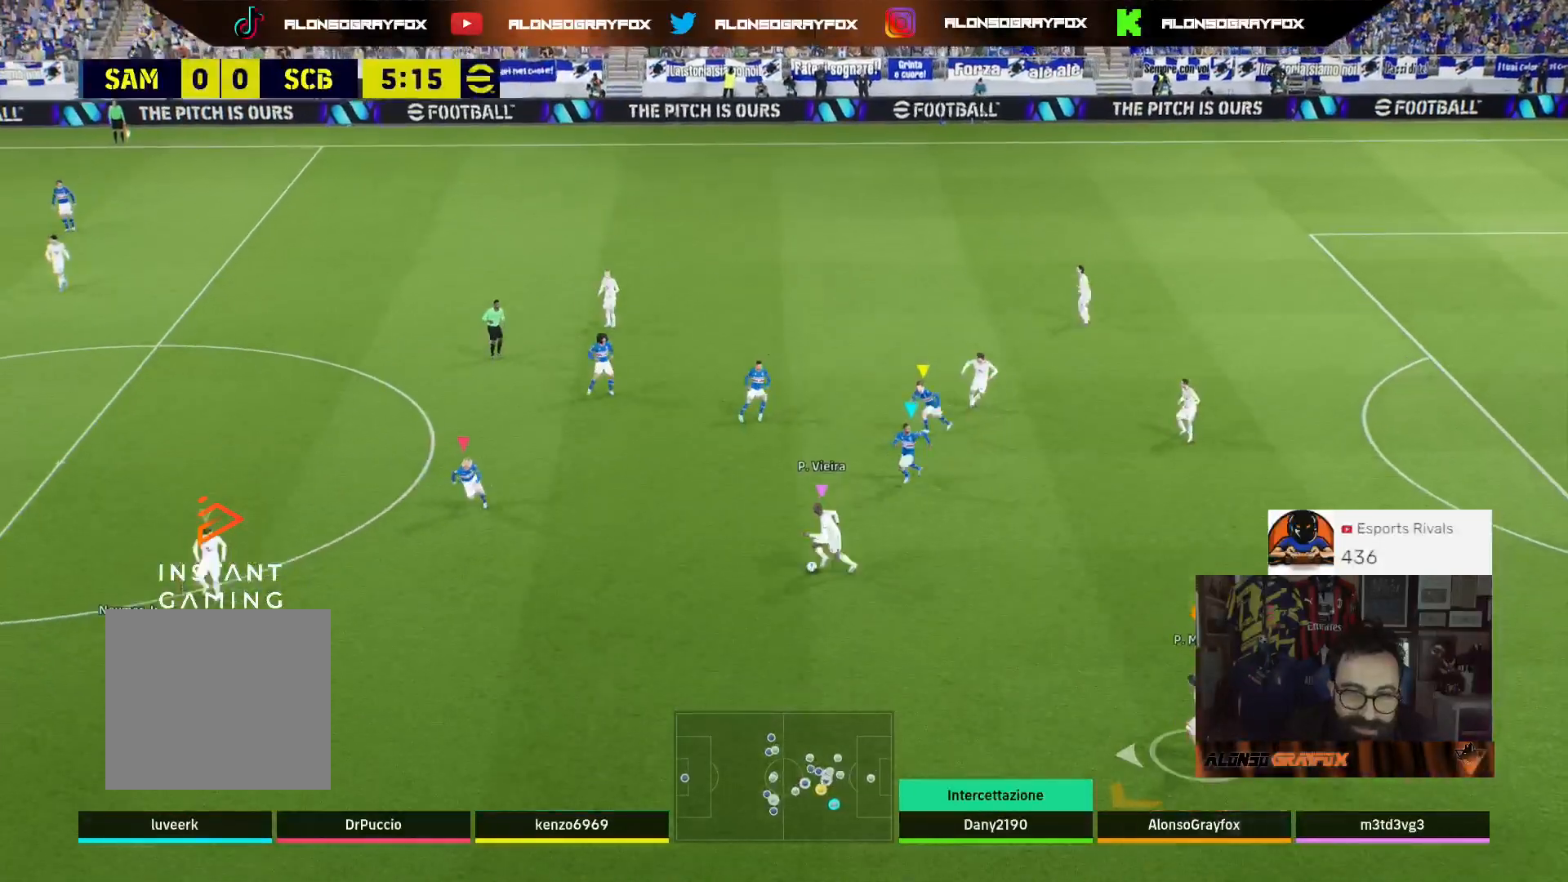
{"buttons": ["L3"], "left_stick": "left", "right_stick": "center", "events": []}
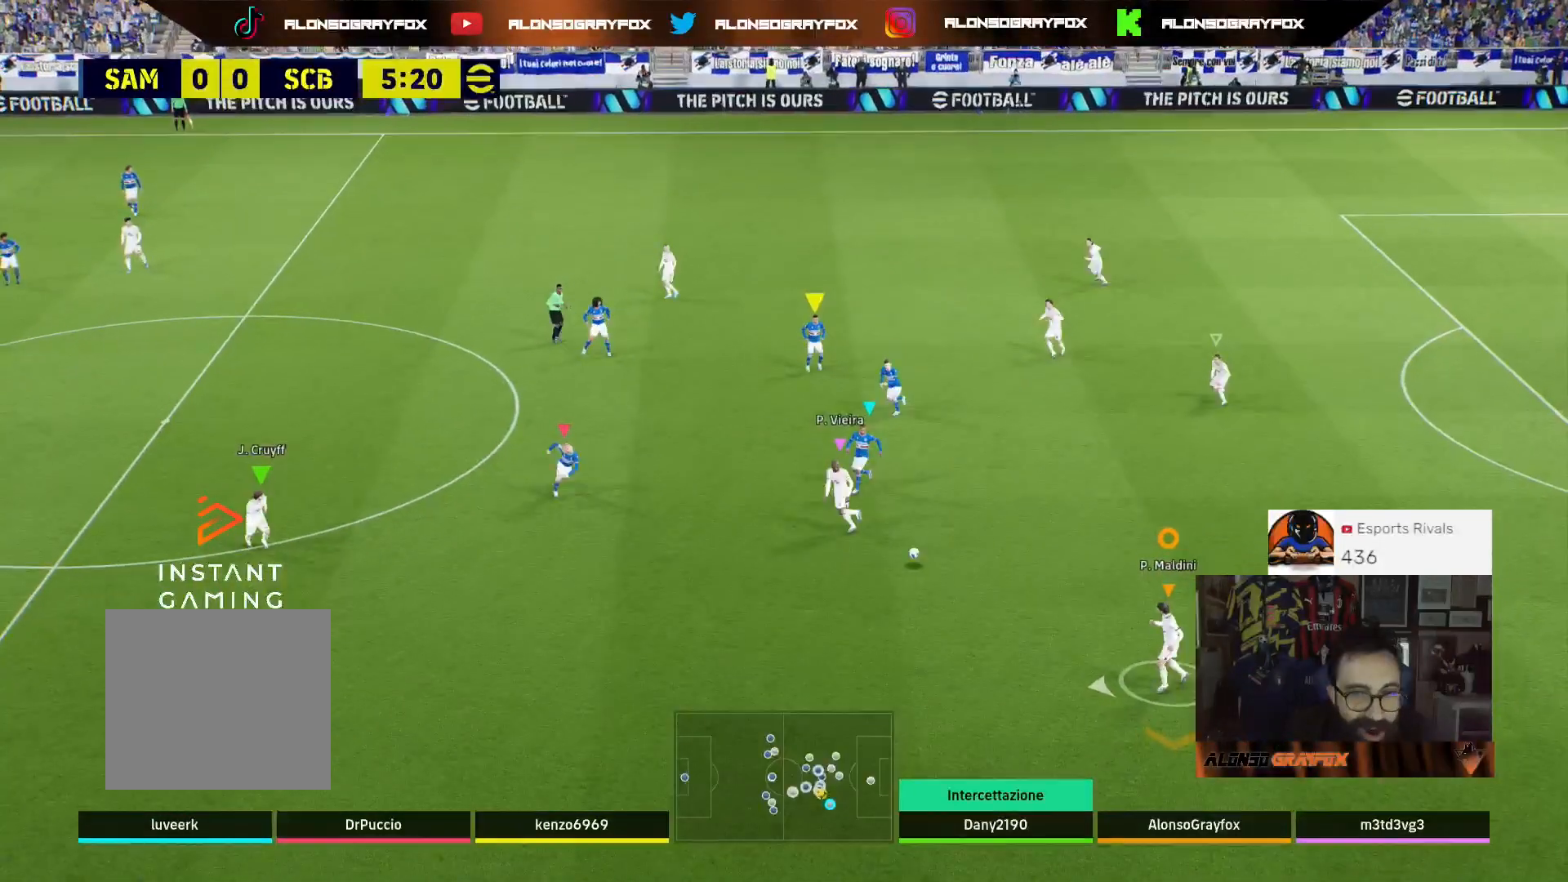
{"buttons": ["L3"], "left_stick": "down-left", "right_stick": "center", "events": [[233, "left_stick", "down-left"]]}
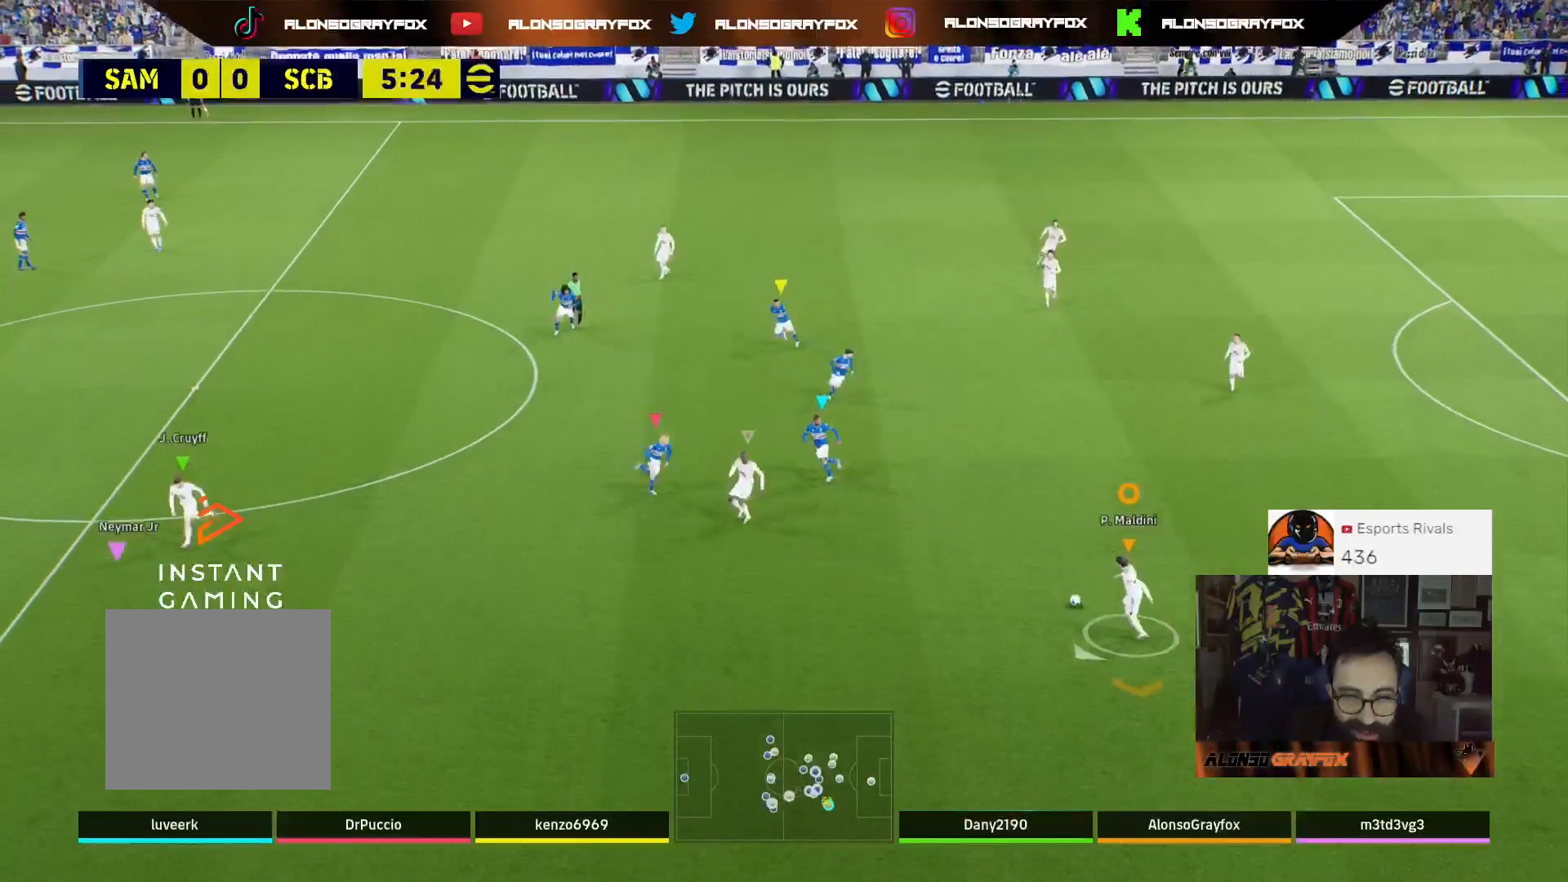
{"buttons": ["L3"], "left_stick": "left", "right_stick": "center", "events": [[33, "R2", "down"], [67, "SQUARE", "down"], [67, "left_stick", "left"], [233, "SQUARE", "up"], [467, "R2", "up"]]}
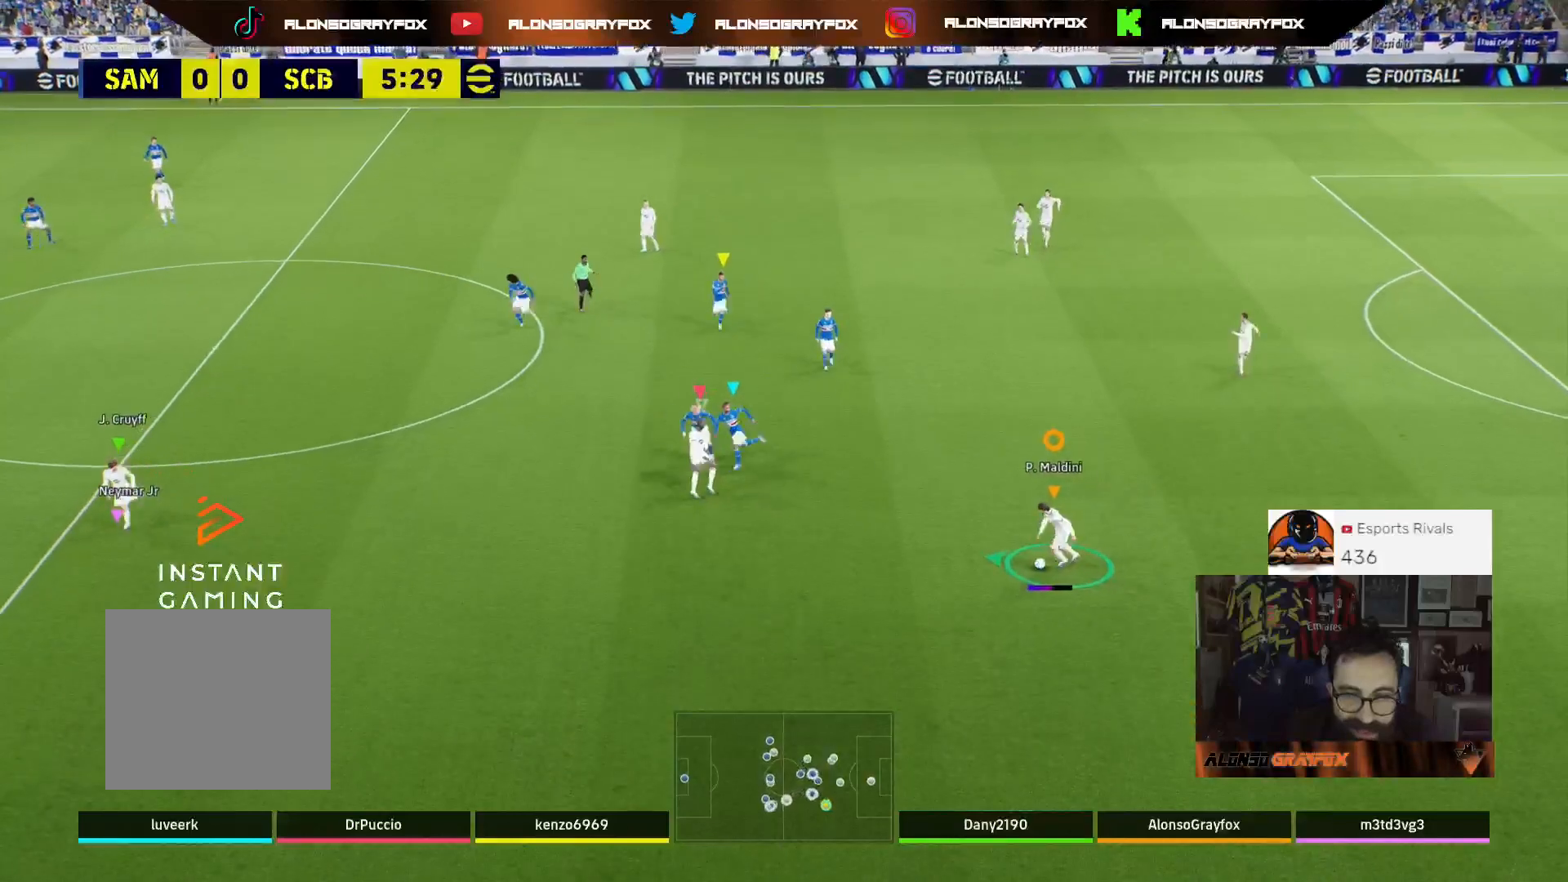
{"buttons": ["R2", "L3"], "left_stick": "left", "right_stick": "center", "events": [[67, "R2", "down"]]}
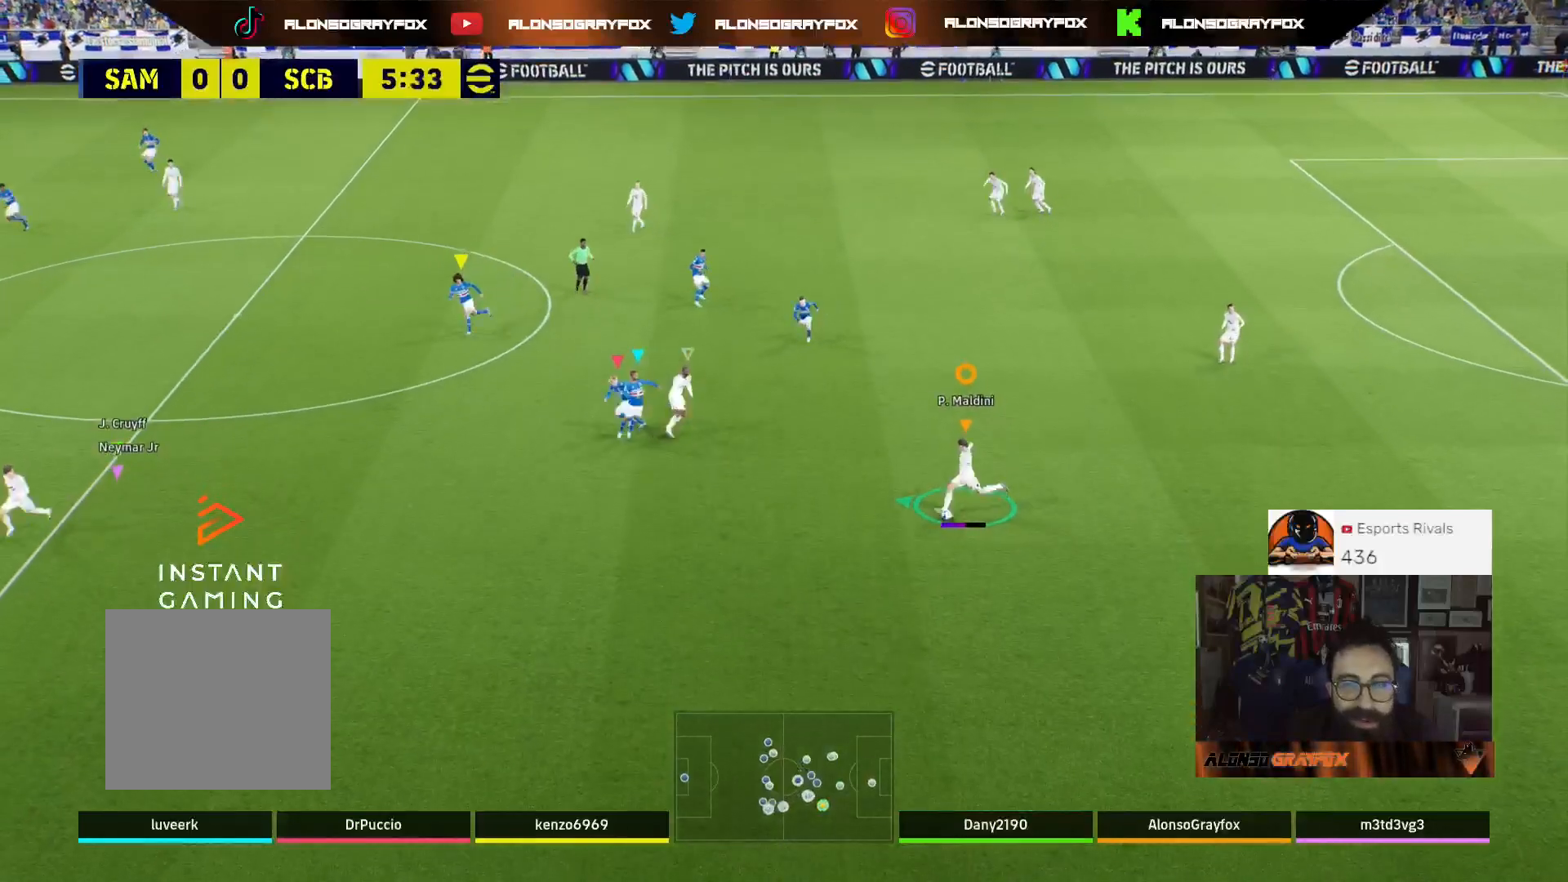
{"buttons": ["R2", "L3"], "left_stick": "left", "right_stick": "center", "events": [[33, "R2", "up"], [133, "R2", "down"]]}
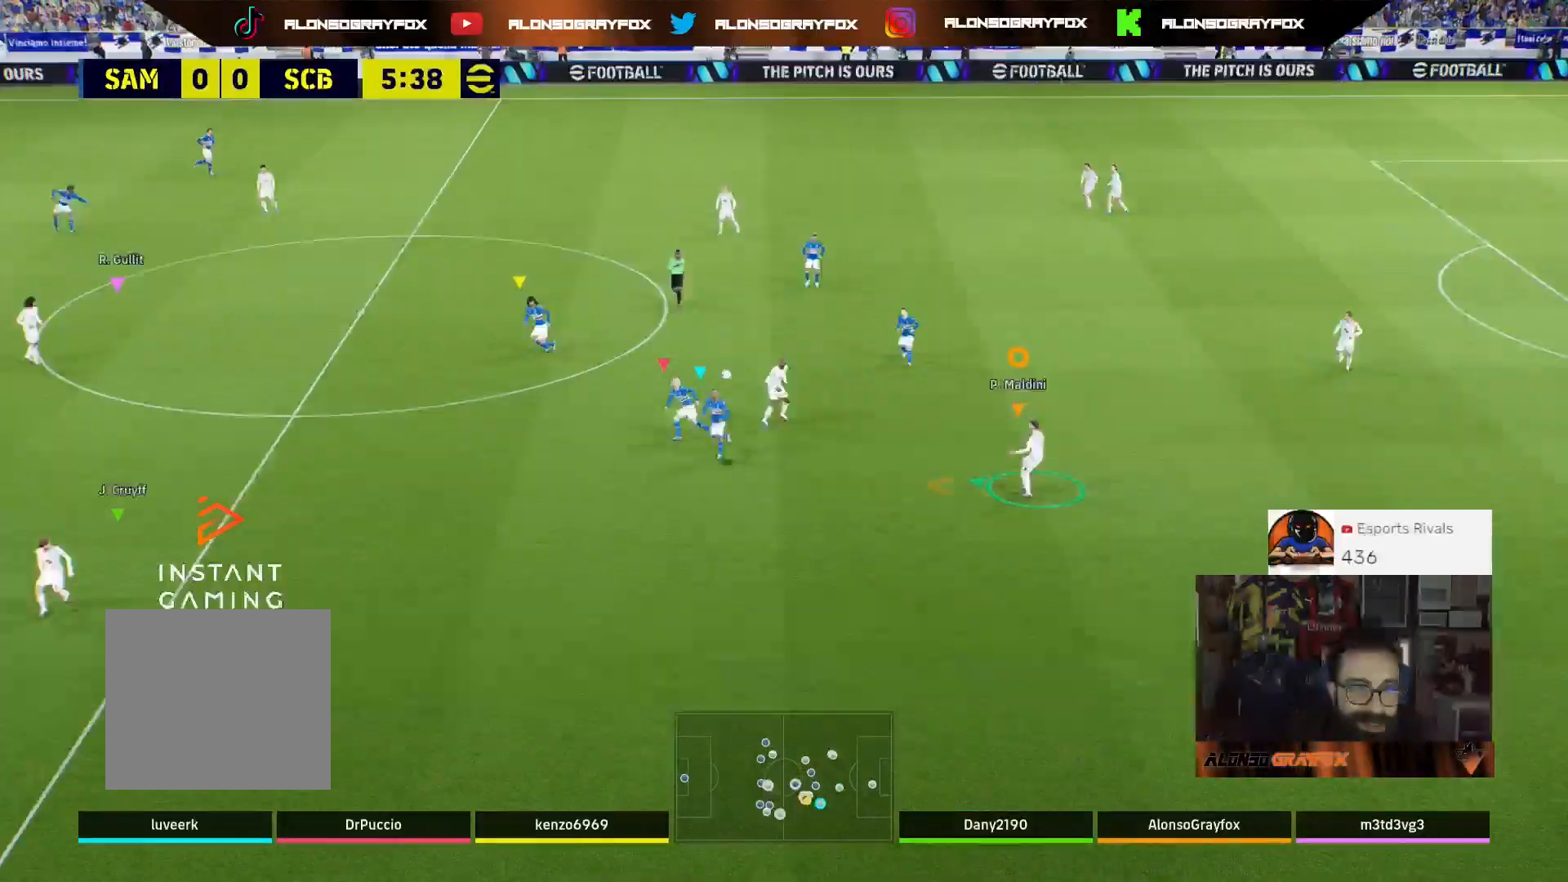
{"buttons": [], "left_stick": "up-left", "right_stick": "center", "events": [[33, "R2", "up"], [100, "L3", "up"], [200, "left_stick", "up-left"]]}
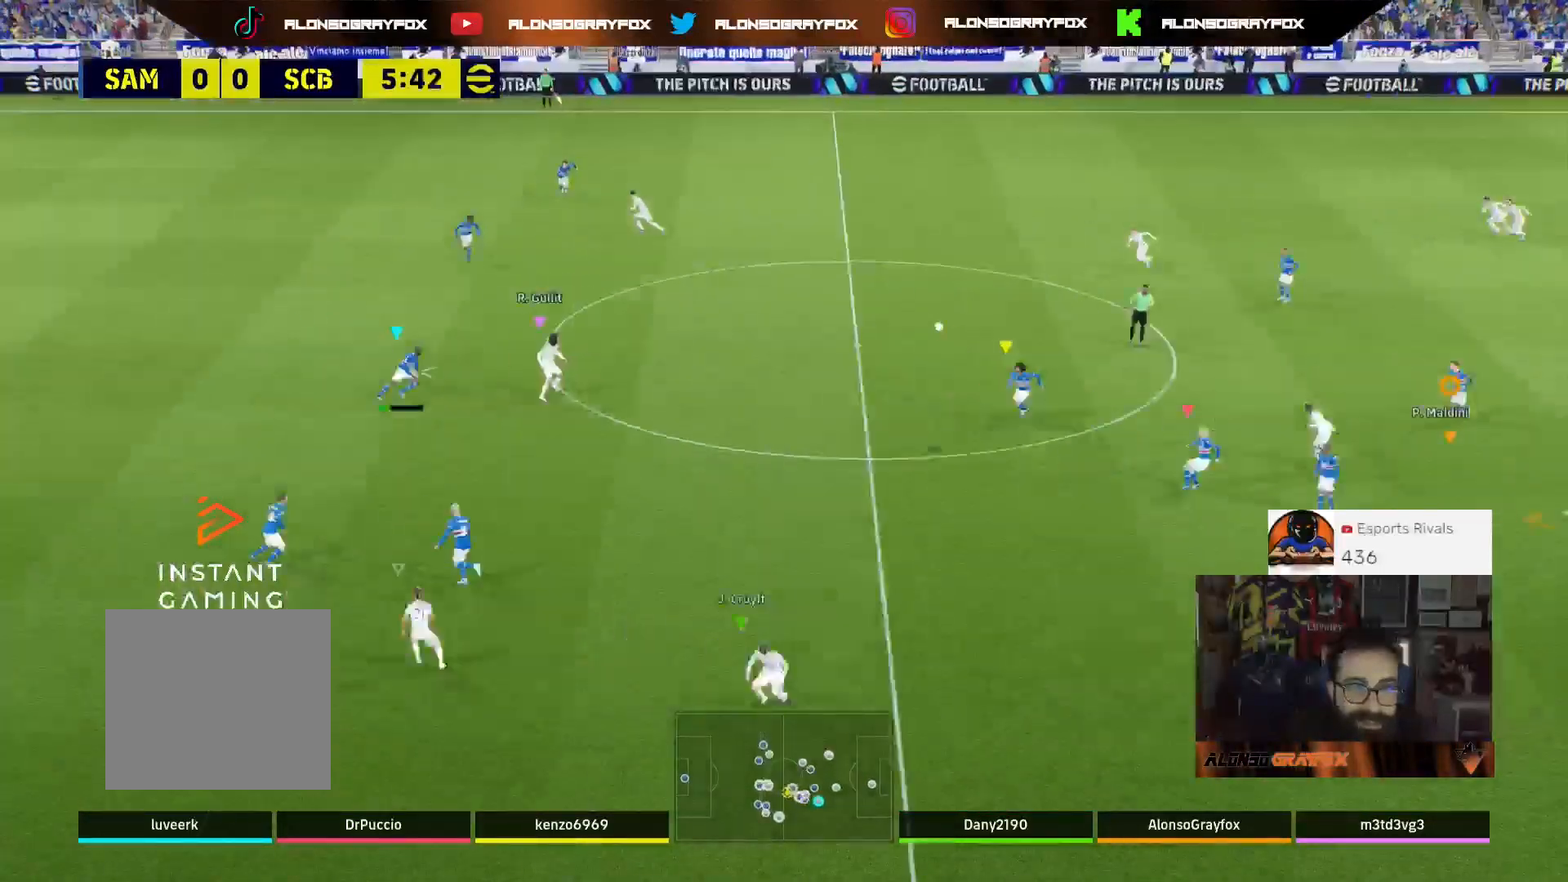
{"buttons": [], "left_stick": "up-left", "right_stick": "center", "events": []}
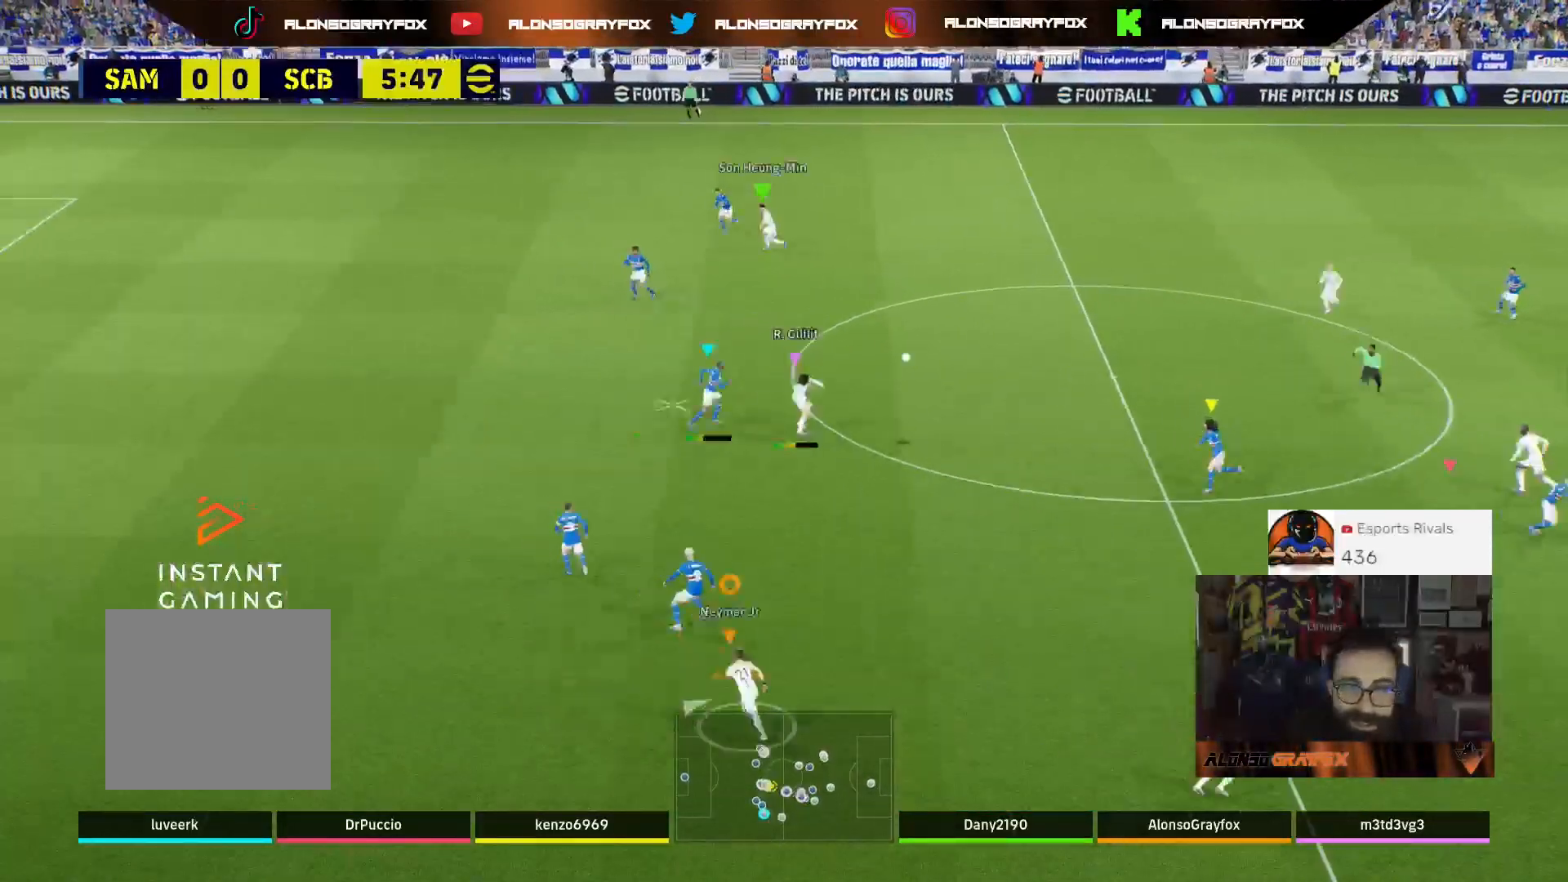
{"buttons": ["R2"], "left_stick": "down", "right_stick": "center", "events": [[233, "left_stick", "left"], [467, "R2", "down"], [500, "left_stick", "down"]]}
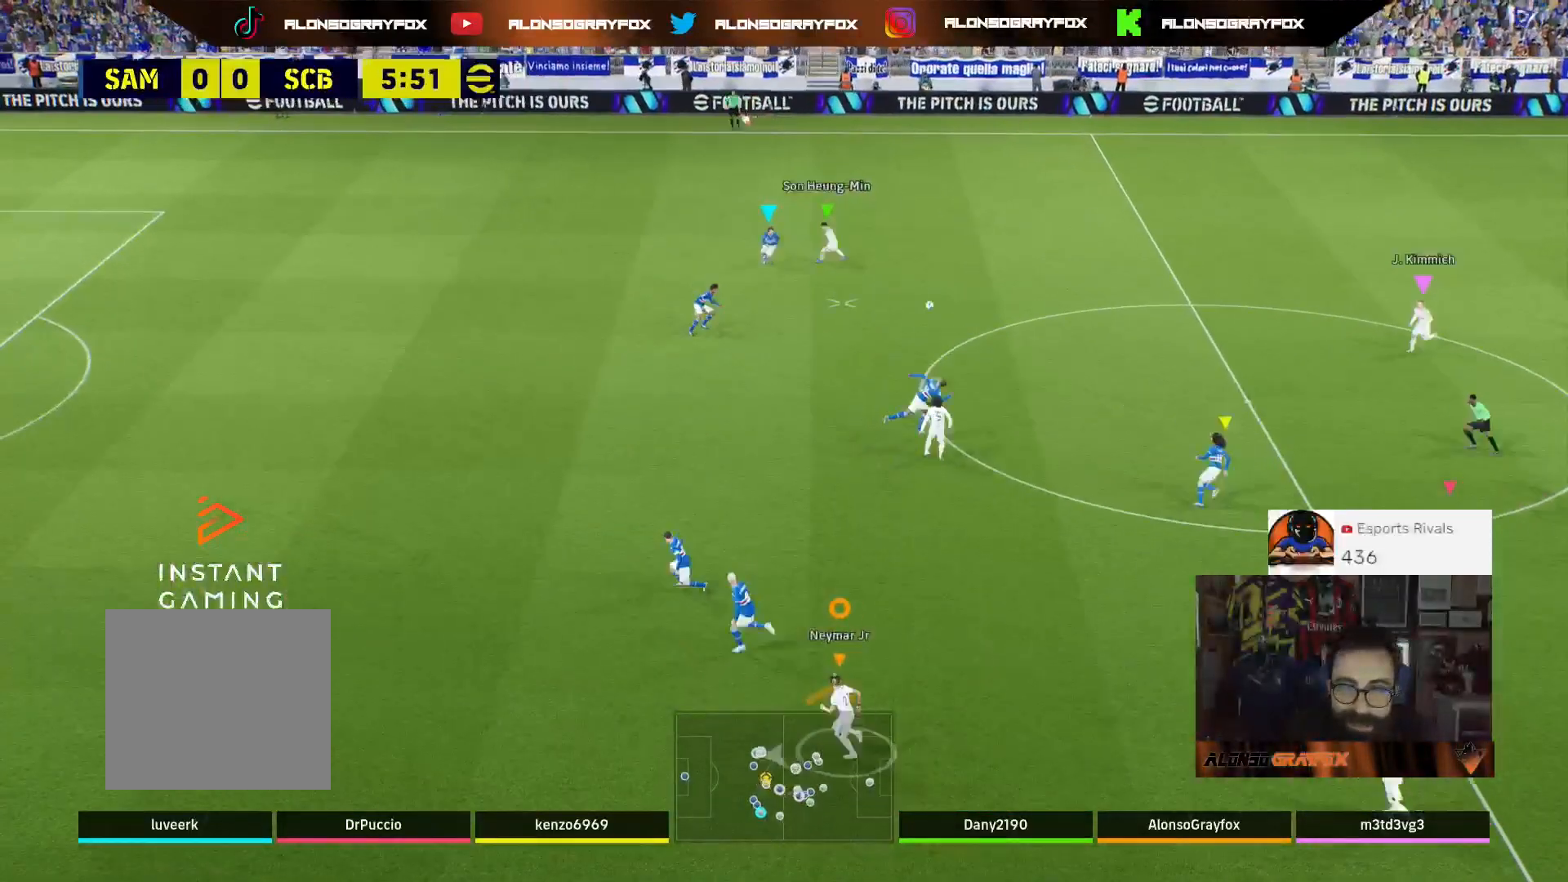
{"buttons": [], "left_stick": "up-right", "right_stick": "center", "events": [[67, "left_stick", "down-right"], [233, "R2", "up"], [267, "left_stick", "down"], [367, "left_stick", "right"], [433, "left_stick", "up-right"]]}
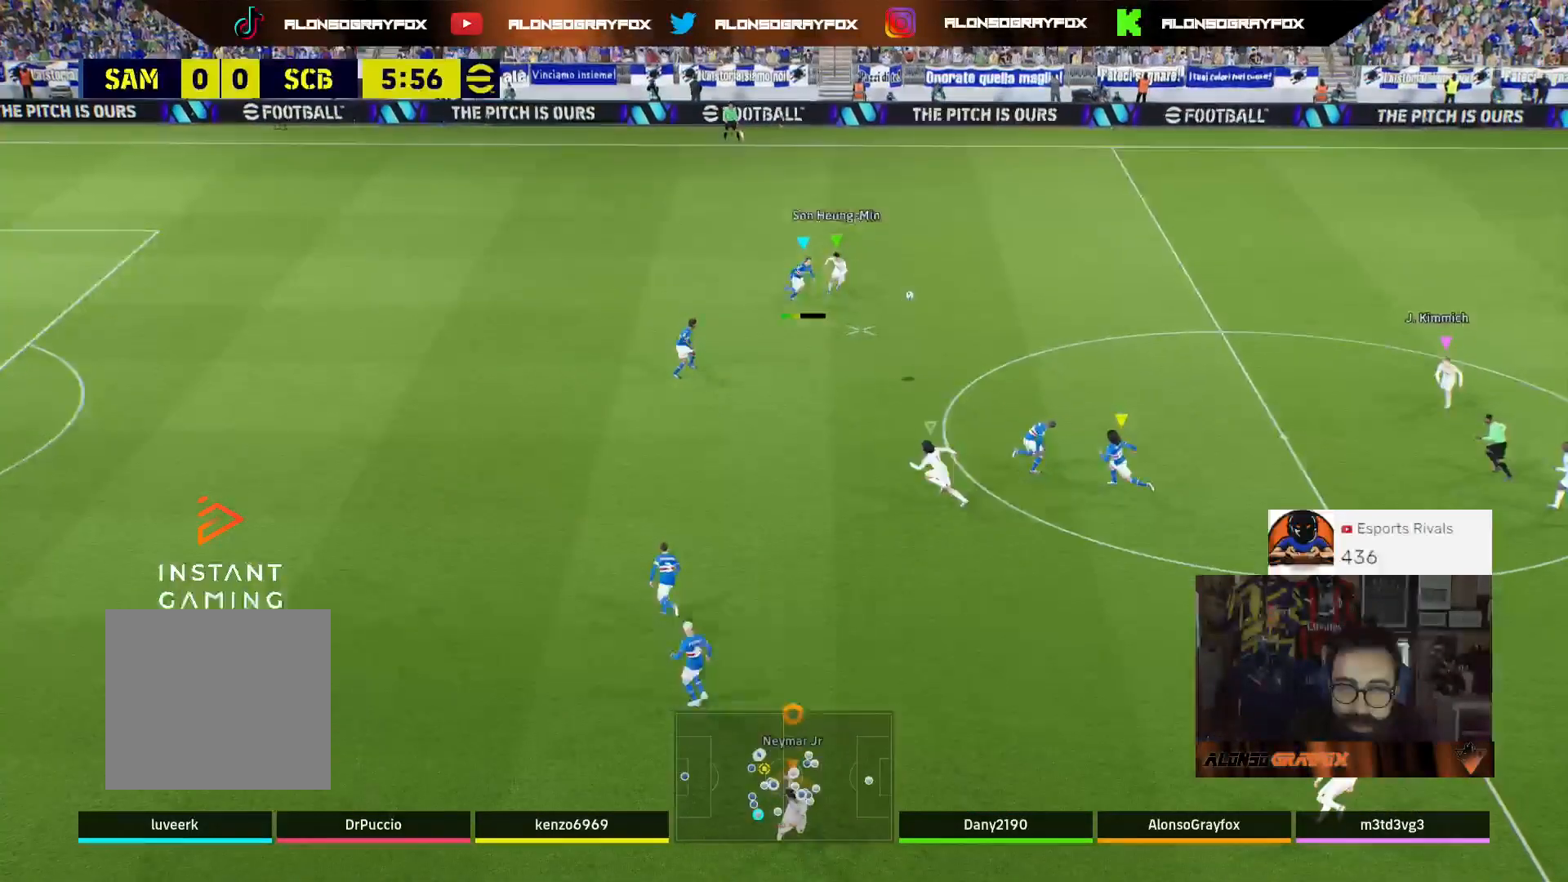
{"buttons": [], "left_stick": "up", "right_stick": "center", "events": [[333, "left_stick", "up"]]}
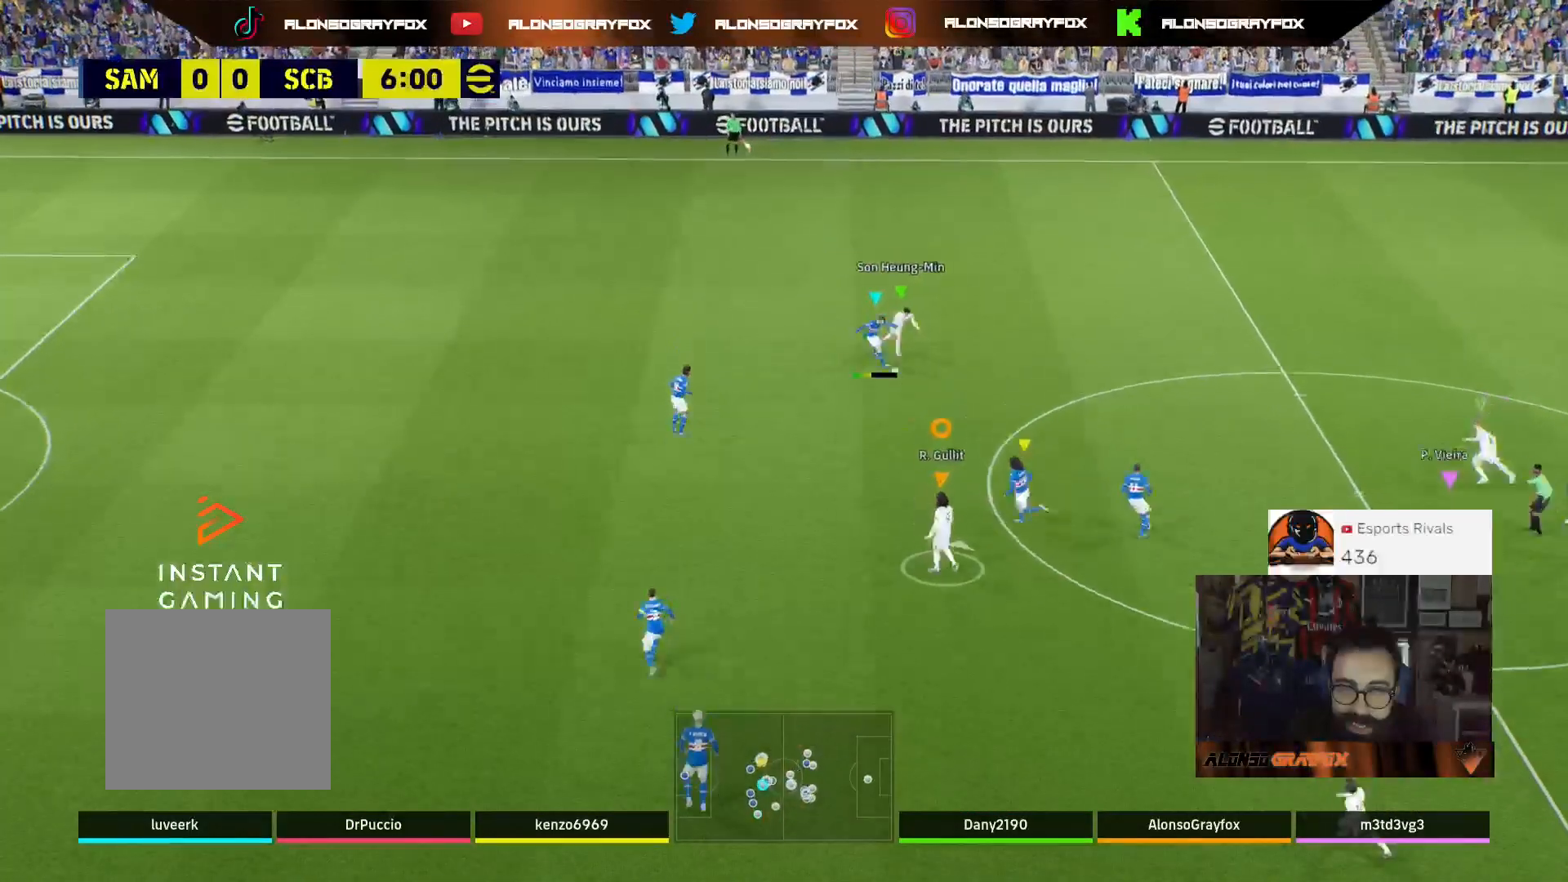
{"buttons": ["R1", "R2"], "left_stick": "up-right", "right_stick": "center", "events": [[267, "left_stick", "up-right"], [467, "R1", "down"], [467, "R2", "down"]]}
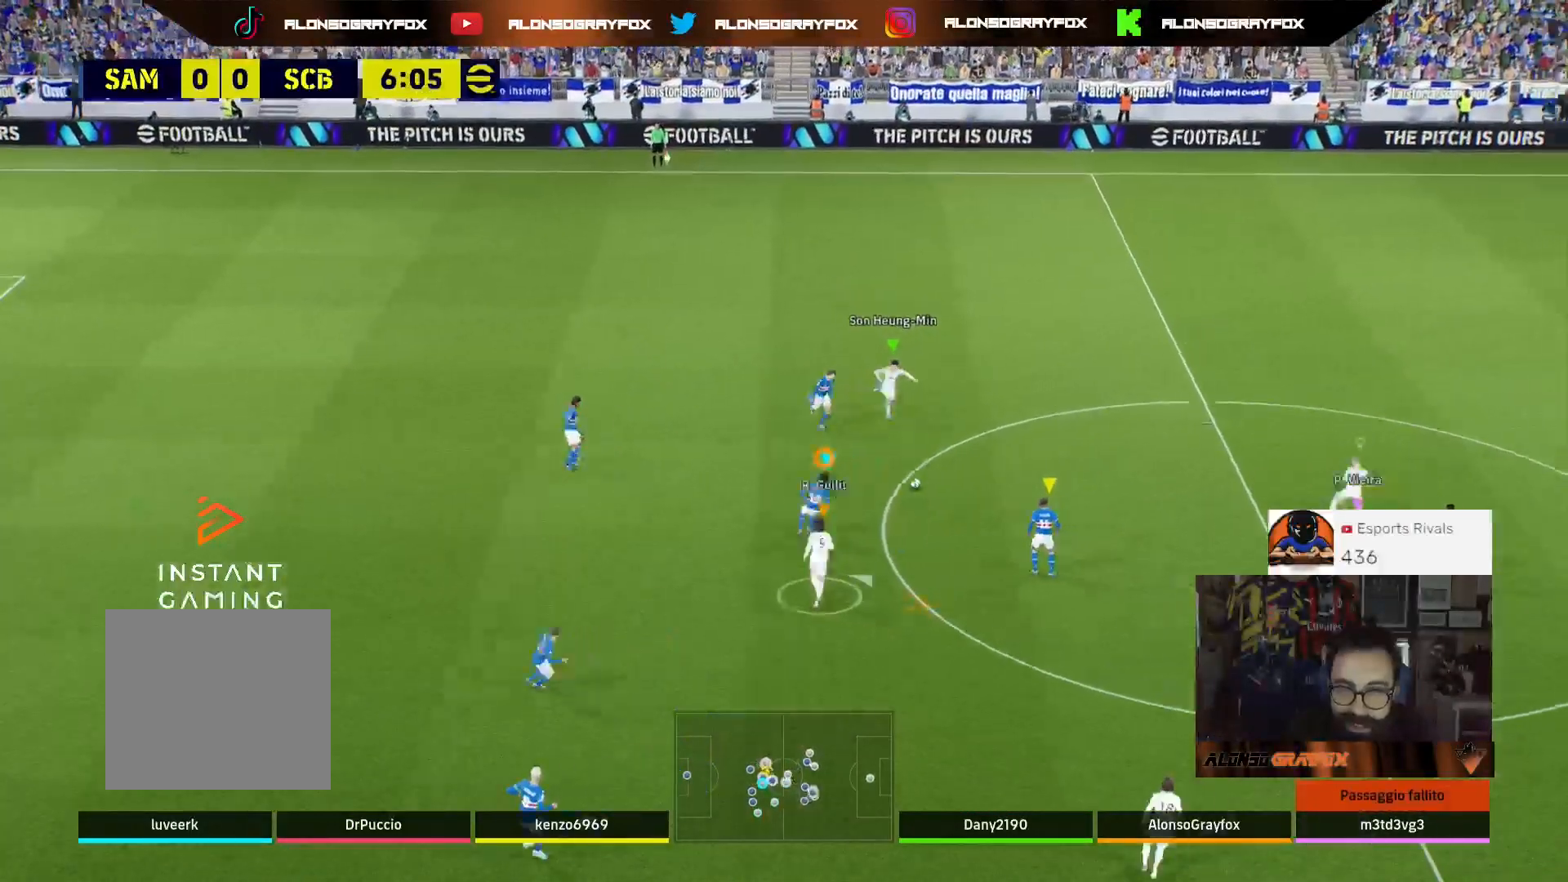
{"buttons": ["L2", "L3"], "left_stick": "down-right", "right_stick": "center", "events": [[133, "R1", "up"], [167, "R2", "up"], [200, "left_stick", "right"], [233, "L3", "down"], [300, "L3", "up"], [367, "left_stick", "down-right"], [433, "L2", "down"], [433, "L3", "down"]]}
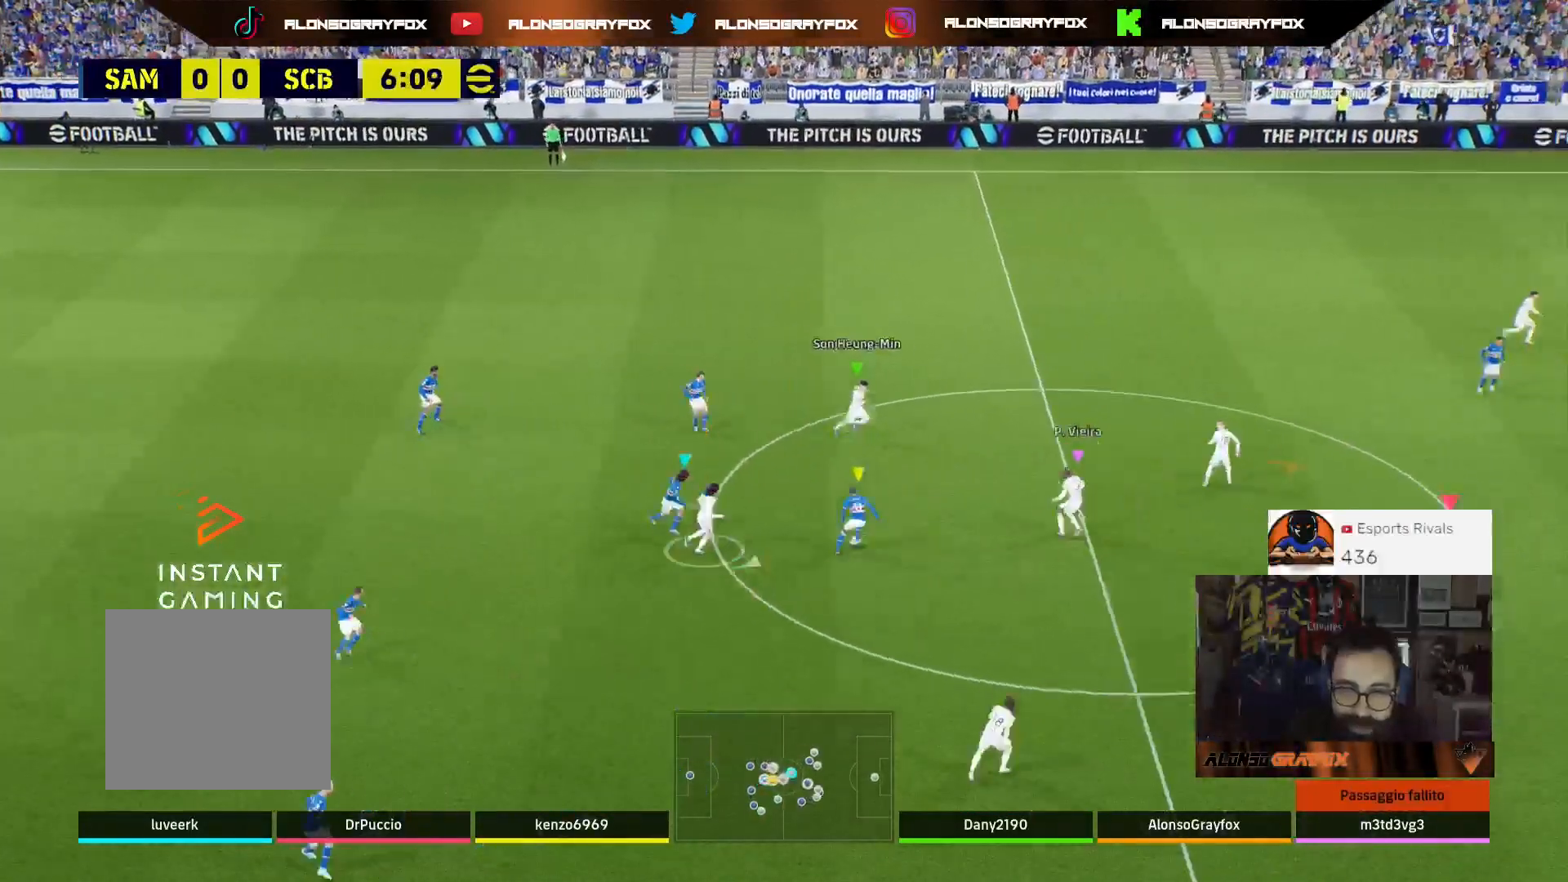
{"buttons": ["L2", "R1", "R2", "L3"], "left_stick": "down-right", "right_stick": "center", "events": [[267, "R2", "down"], [367, "R1", "down"]]}
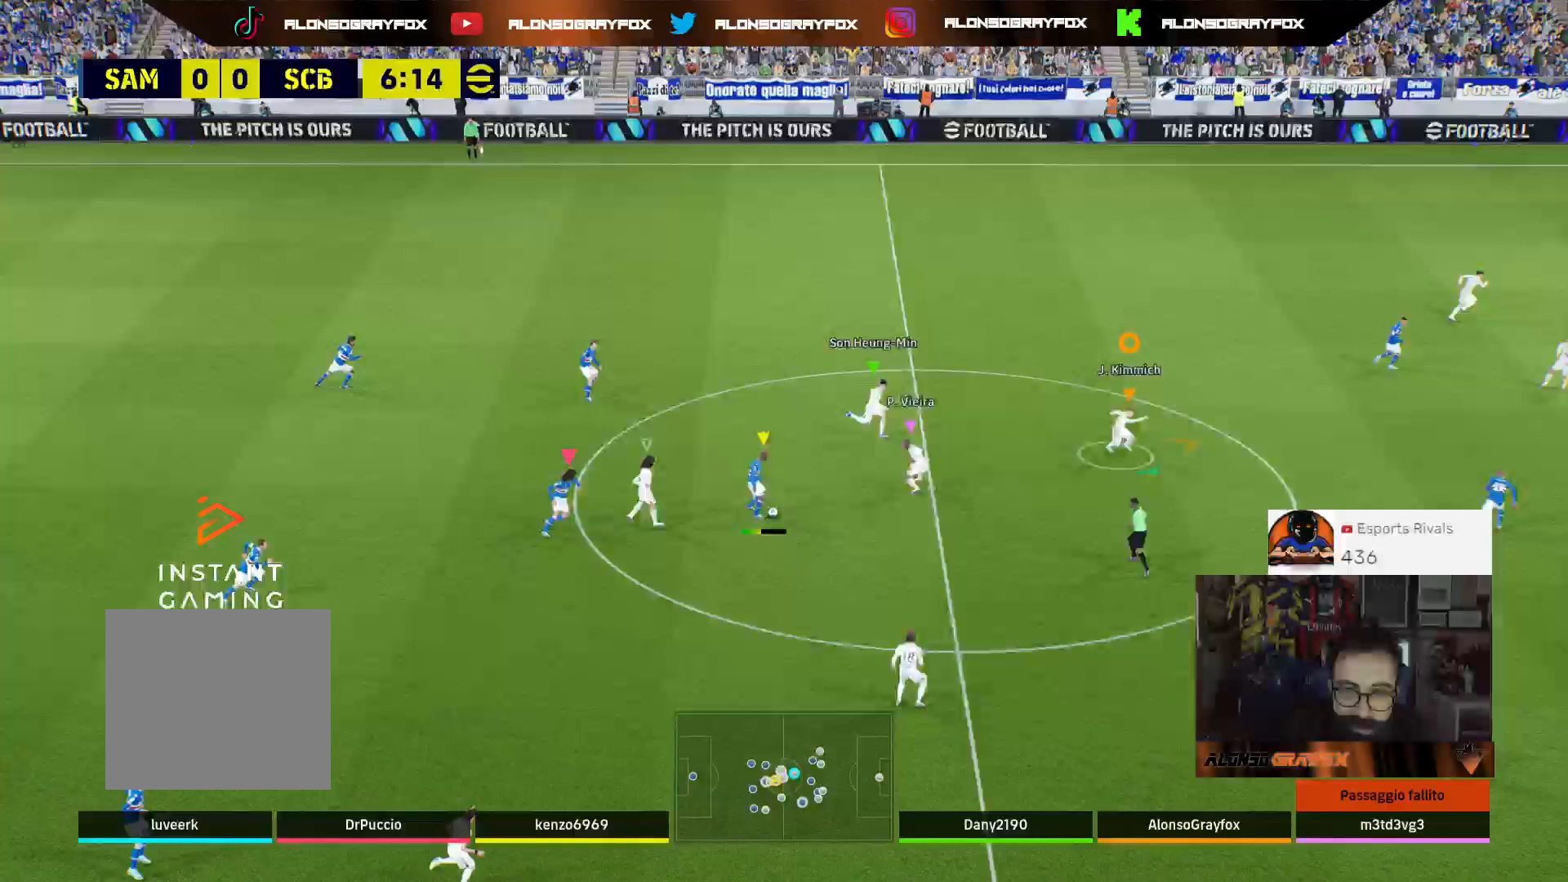
{"buttons": ["R1", "R2", "L3"], "left_stick": "down-right", "right_stick": "center", "events": [[433, "L2", "up"]]}
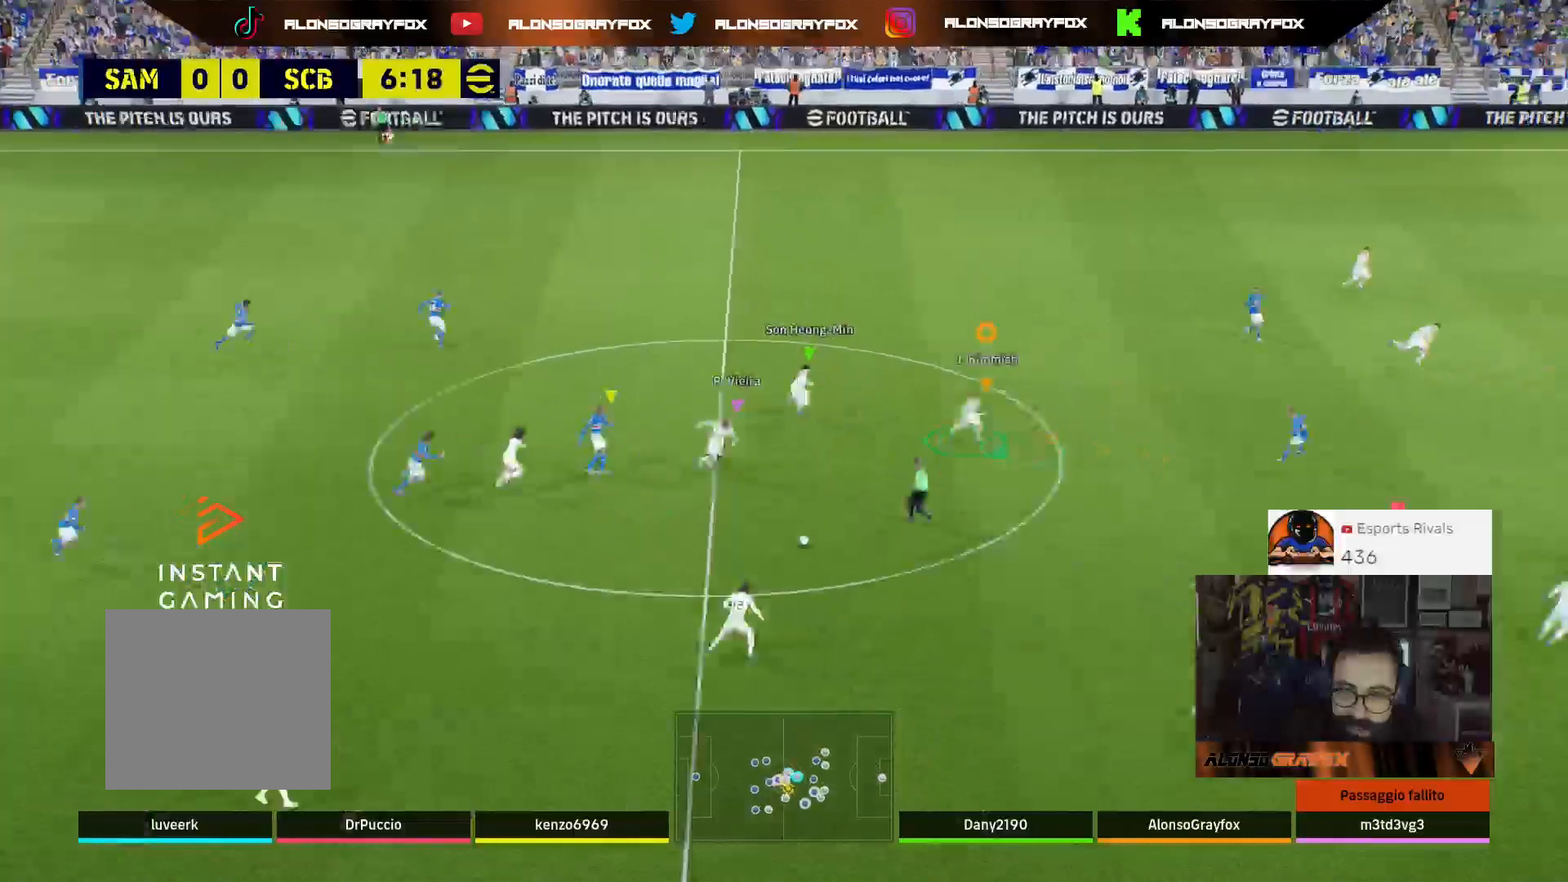
{"buttons": ["R1", "R2", "L3"], "left_stick": "right", "right_stick": "center", "events": [[367, "left_stick", "right"]]}
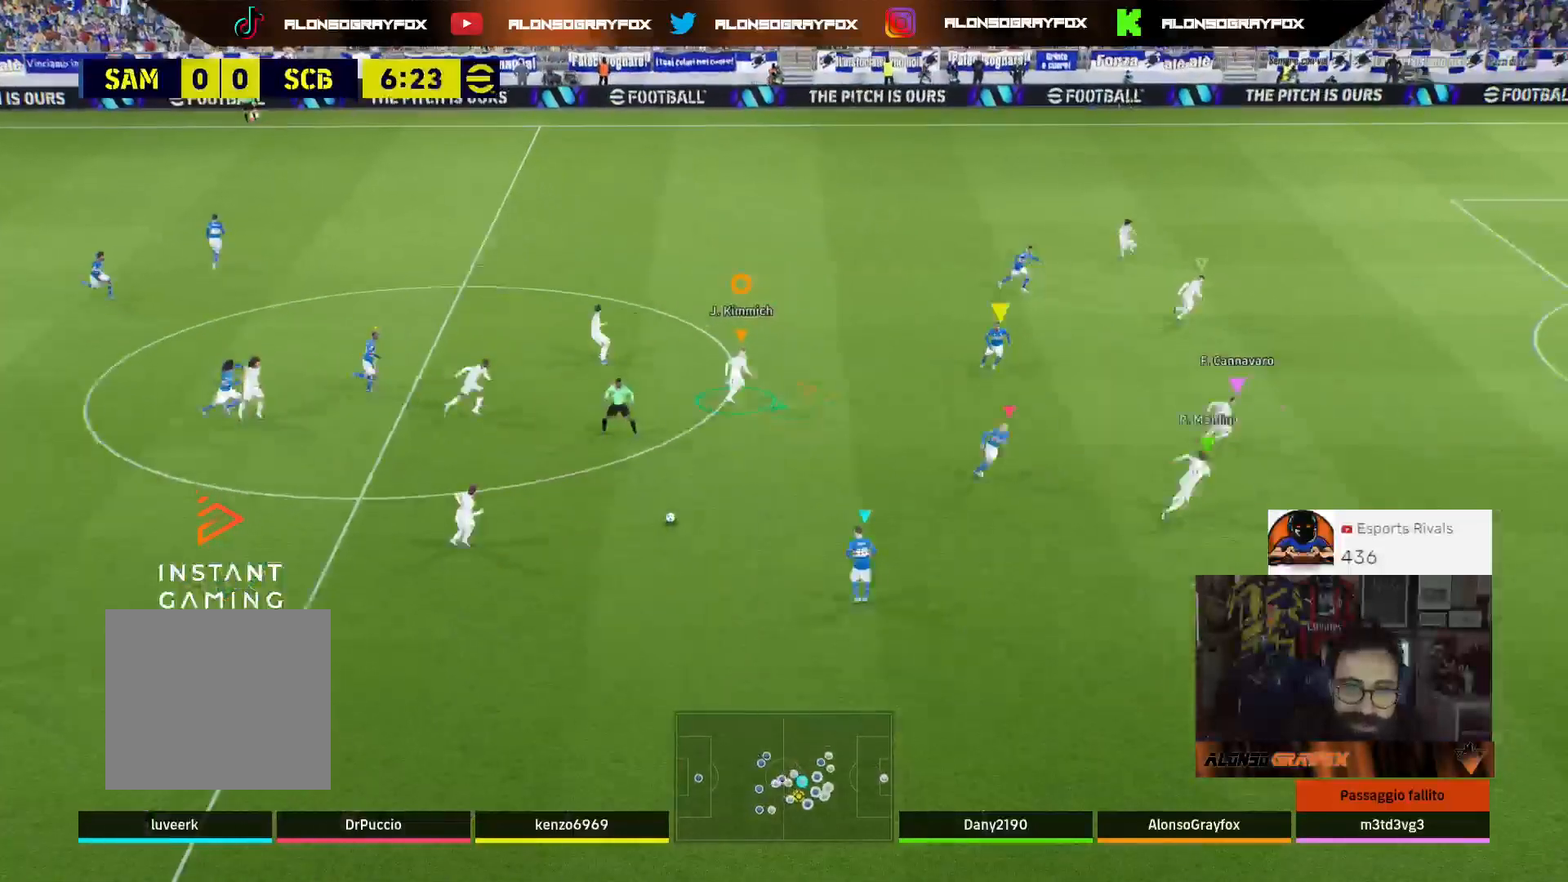
{"buttons": ["R1", "R2", "L3"], "left_stick": "down-right", "right_stick": "center", "events": [[500, "left_stick", "down-right"]]}